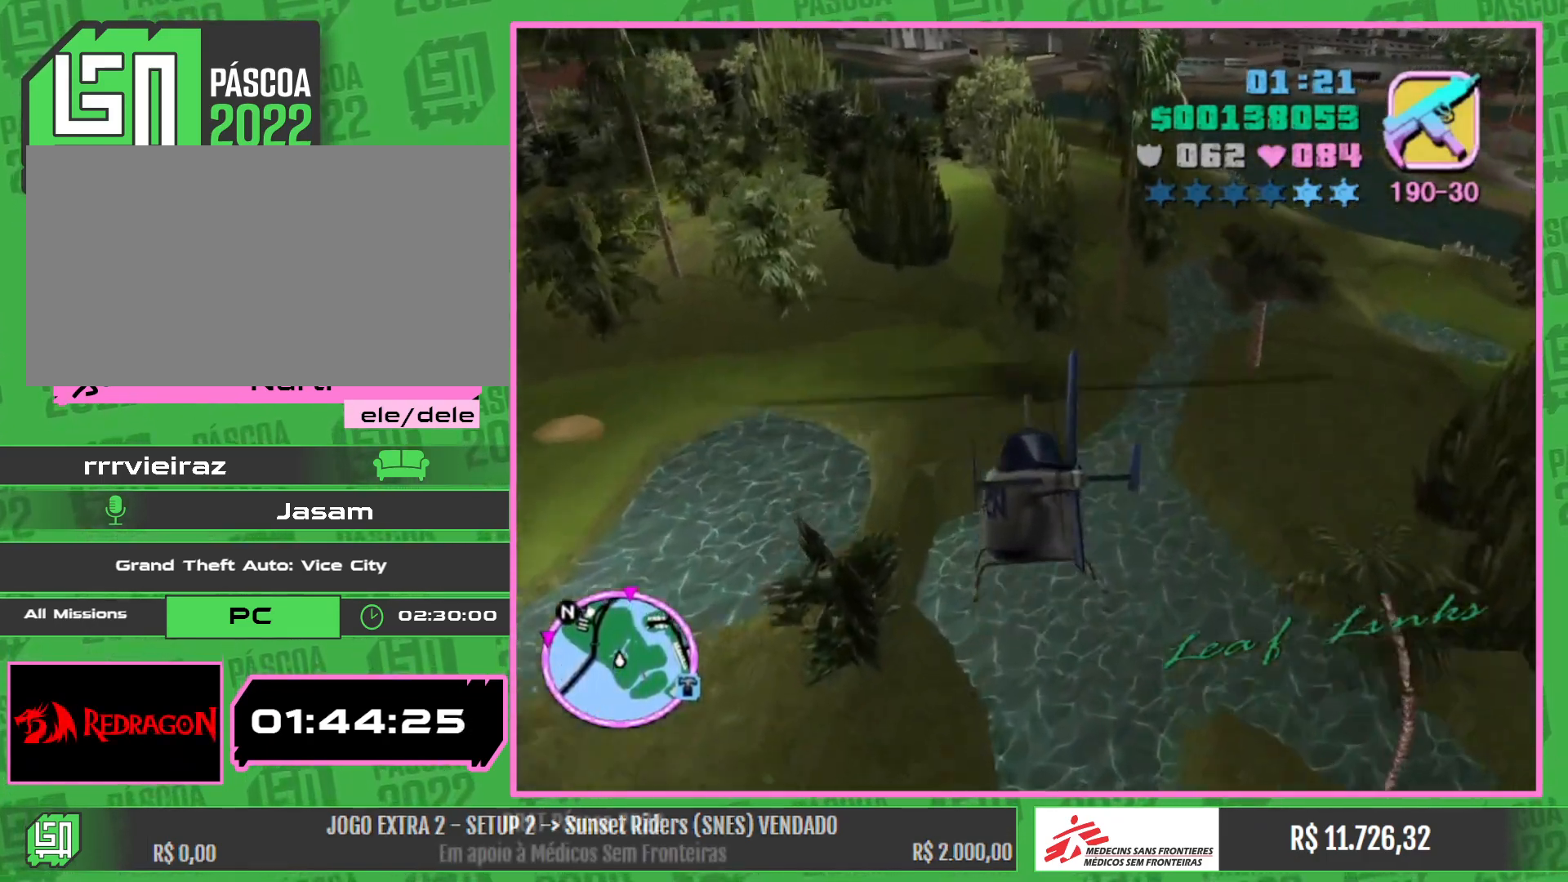
Gameplay with keyboard and mouse; each line is a JSON object with the keys and mouse buttons held at the frame after it. "events" lists presses ("down") and releases ("up") of "a", "w", "mouse_left", "mouse_wheel" and "mouse_right" between this image and that frame as [ms after this image, input, new state], when the widget could be followed in between. "mouse_left", "mouse_wheel", "mouse_right" = the "left", "wheel", "right" buttons of the "mouse" list. No other keys are recorded. "wheel" means that the mouse wheel is clicked or scrolled. Mouse movement is not recorded.
{"keys": ["w"], "mouse": ["right"], "events": [[17, "mouse_right", "down"], [150, "mouse_right", "up"], [267, "mouse_right", "down"], [384, "mouse_right", "up"], [500, "mouse_right", "down"]]}
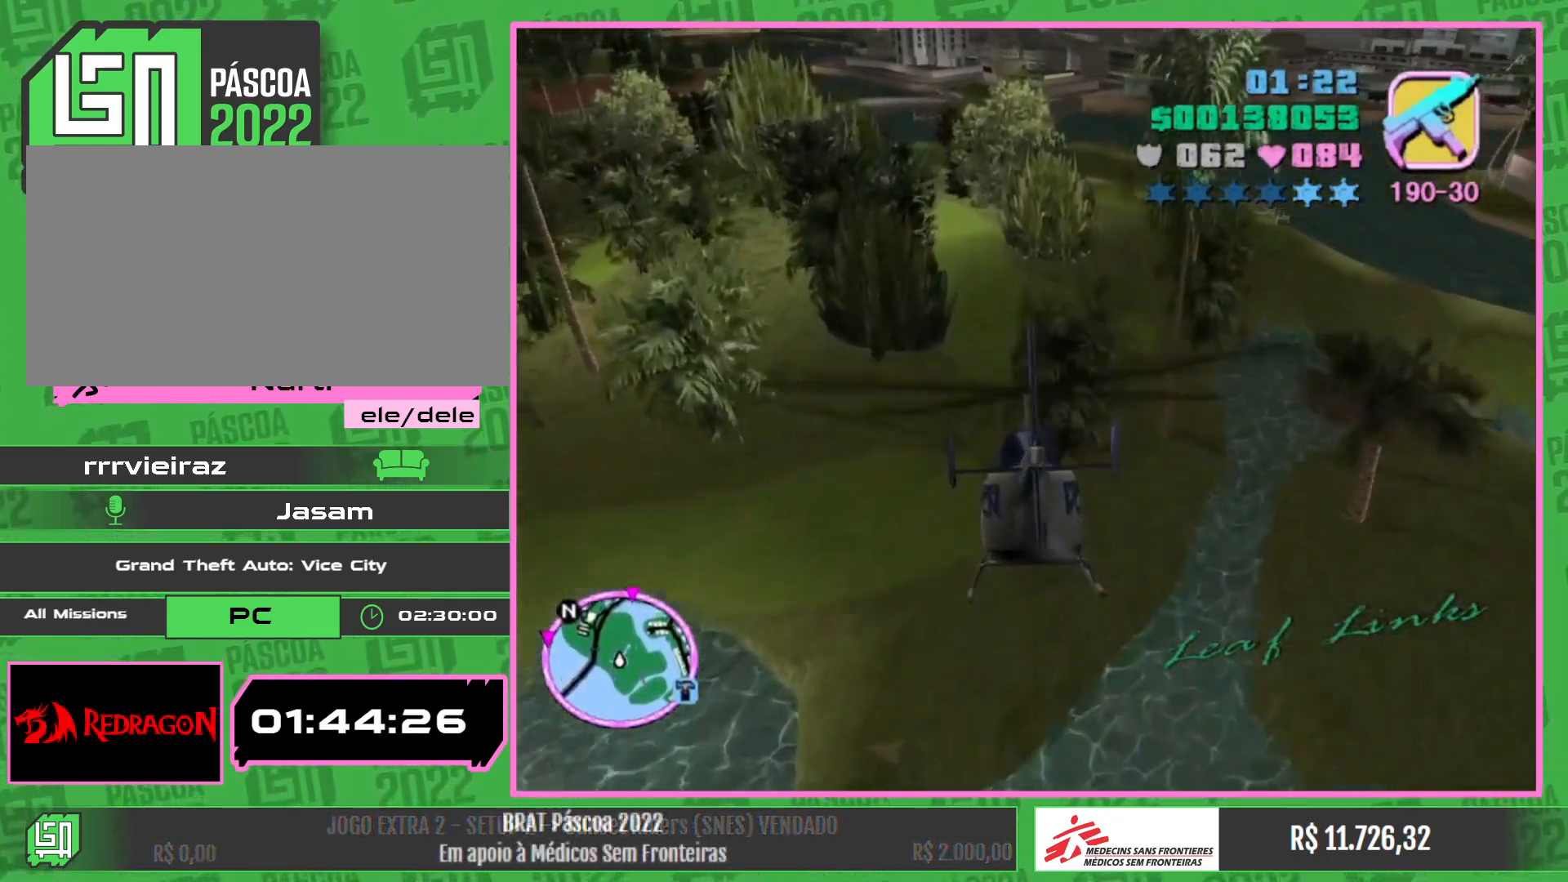
{"keys": ["w"], "mouse": ["right"], "events": [[117, "mouse_right", "up"], [234, "mouse_right", "down"], [367, "mouse_right", "up"], [467, "mouse_right", "down"]]}
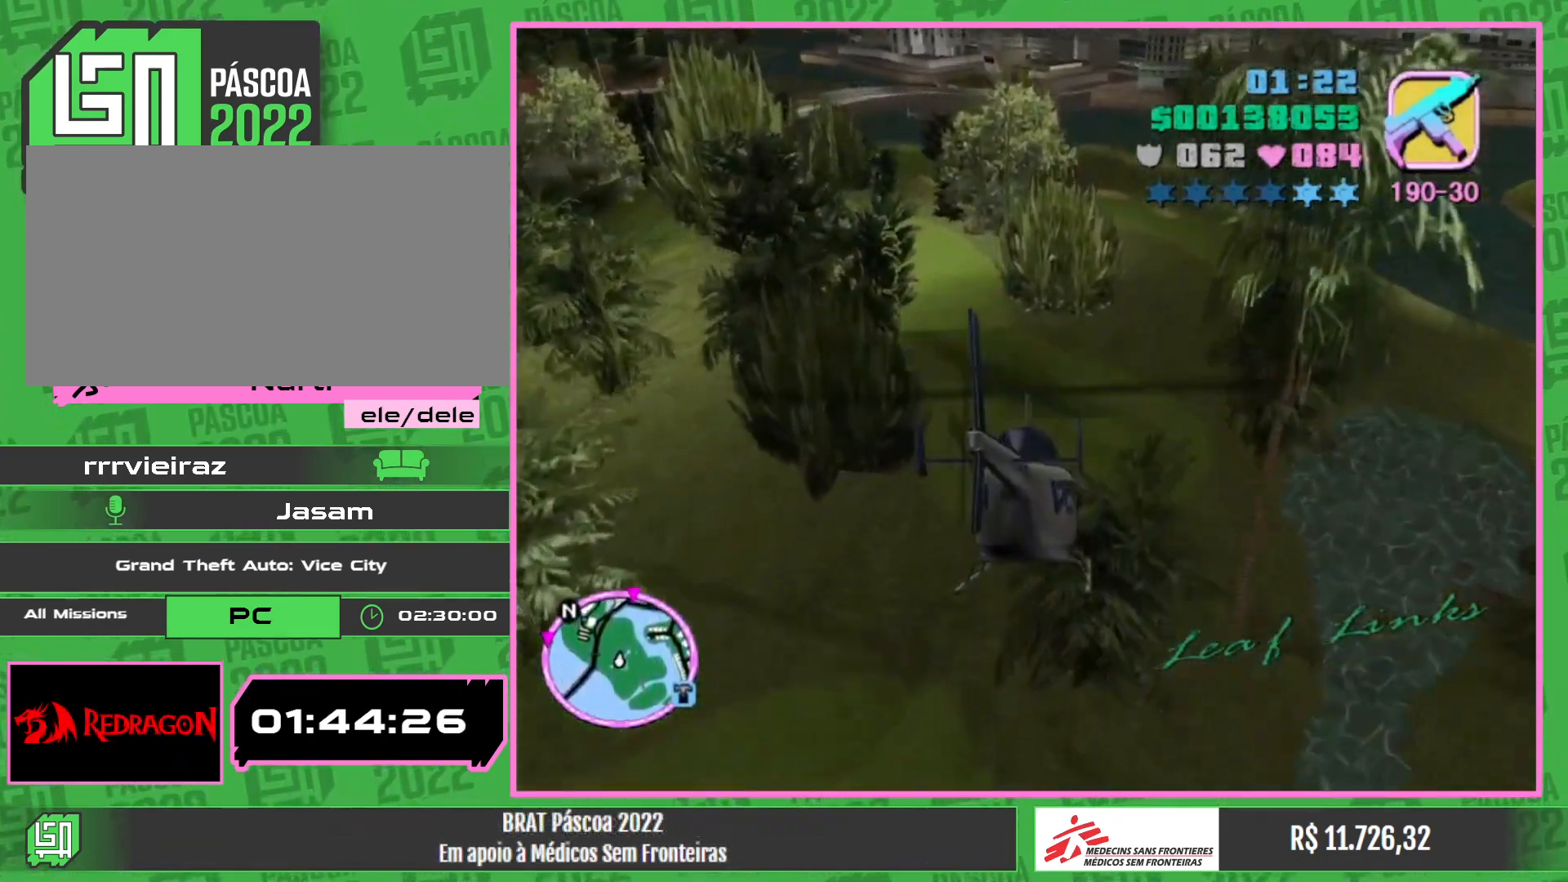
{"keys": ["w"], "mouse": [], "events": [[84, "mouse_right", "up"], [300, "mouse_right", "down"], [417, "mouse_right", "up"]]}
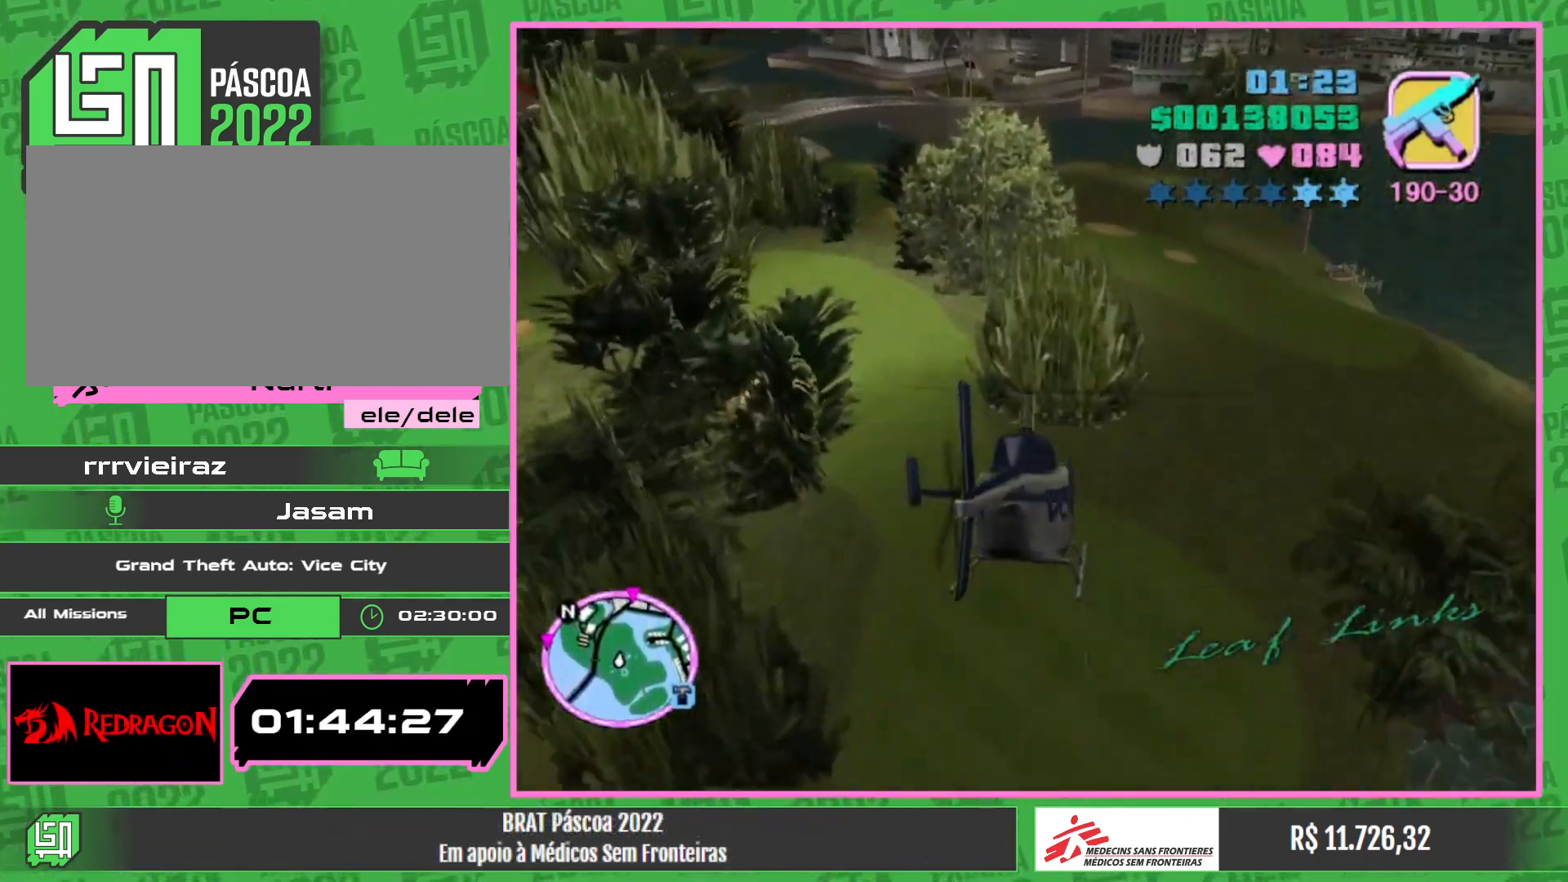
{"keys": ["w"], "mouse": [], "events": [[34, "mouse_right", "down"], [167, "mouse_right", "up"], [334, "mouse_right", "down"], [450, "mouse_right", "up"]]}
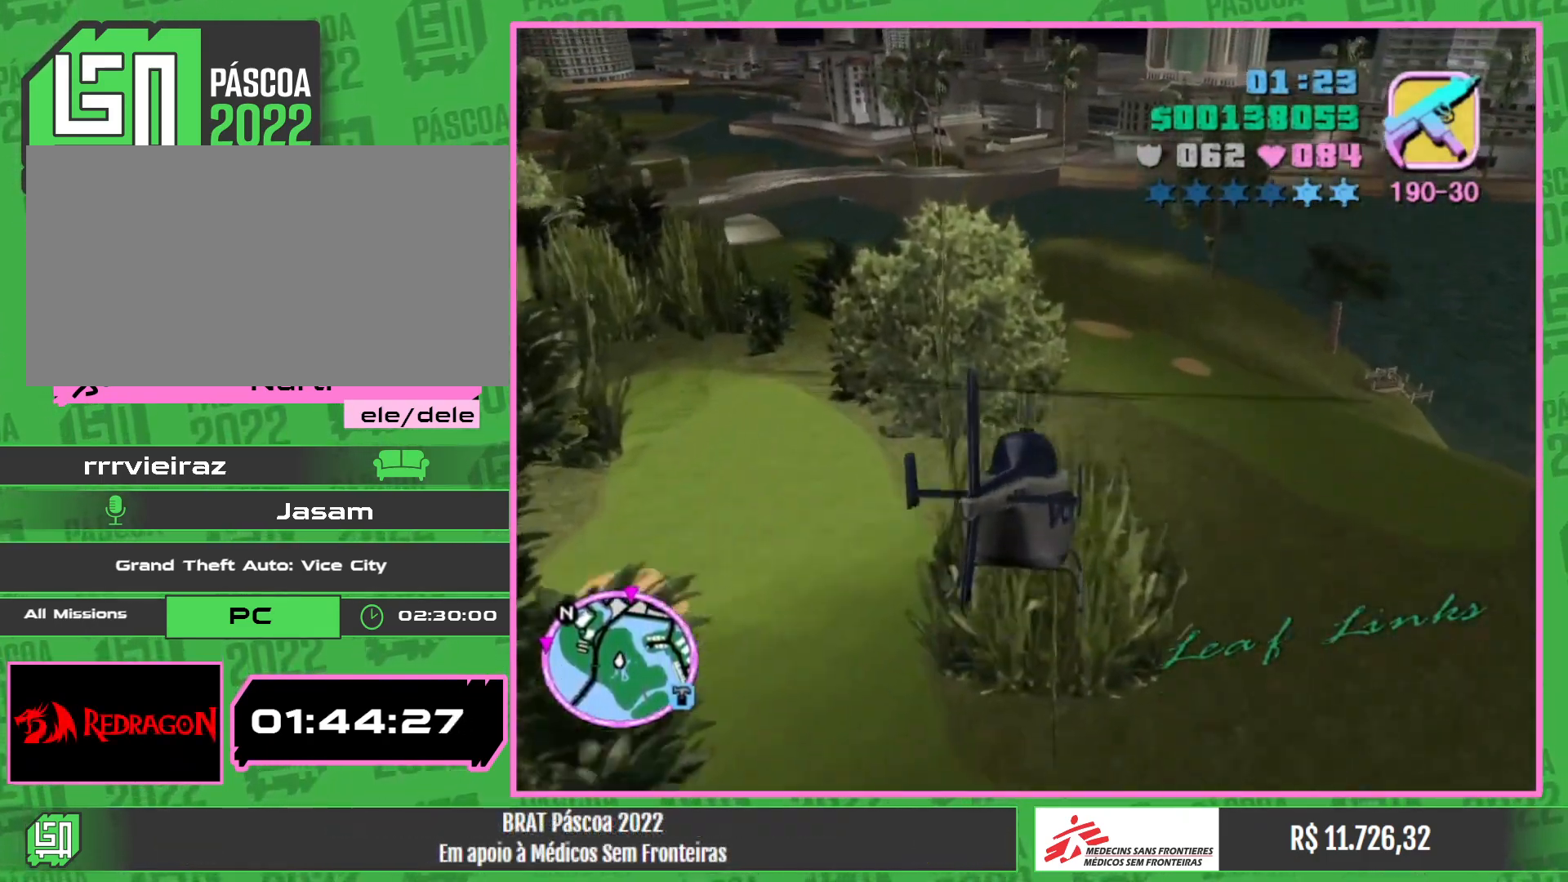
{"keys": ["w"], "mouse": [], "events": [[84, "mouse_right", "down"], [200, "mouse_right", "up"], [334, "mouse_right", "down"], [467, "mouse_right", "up"]]}
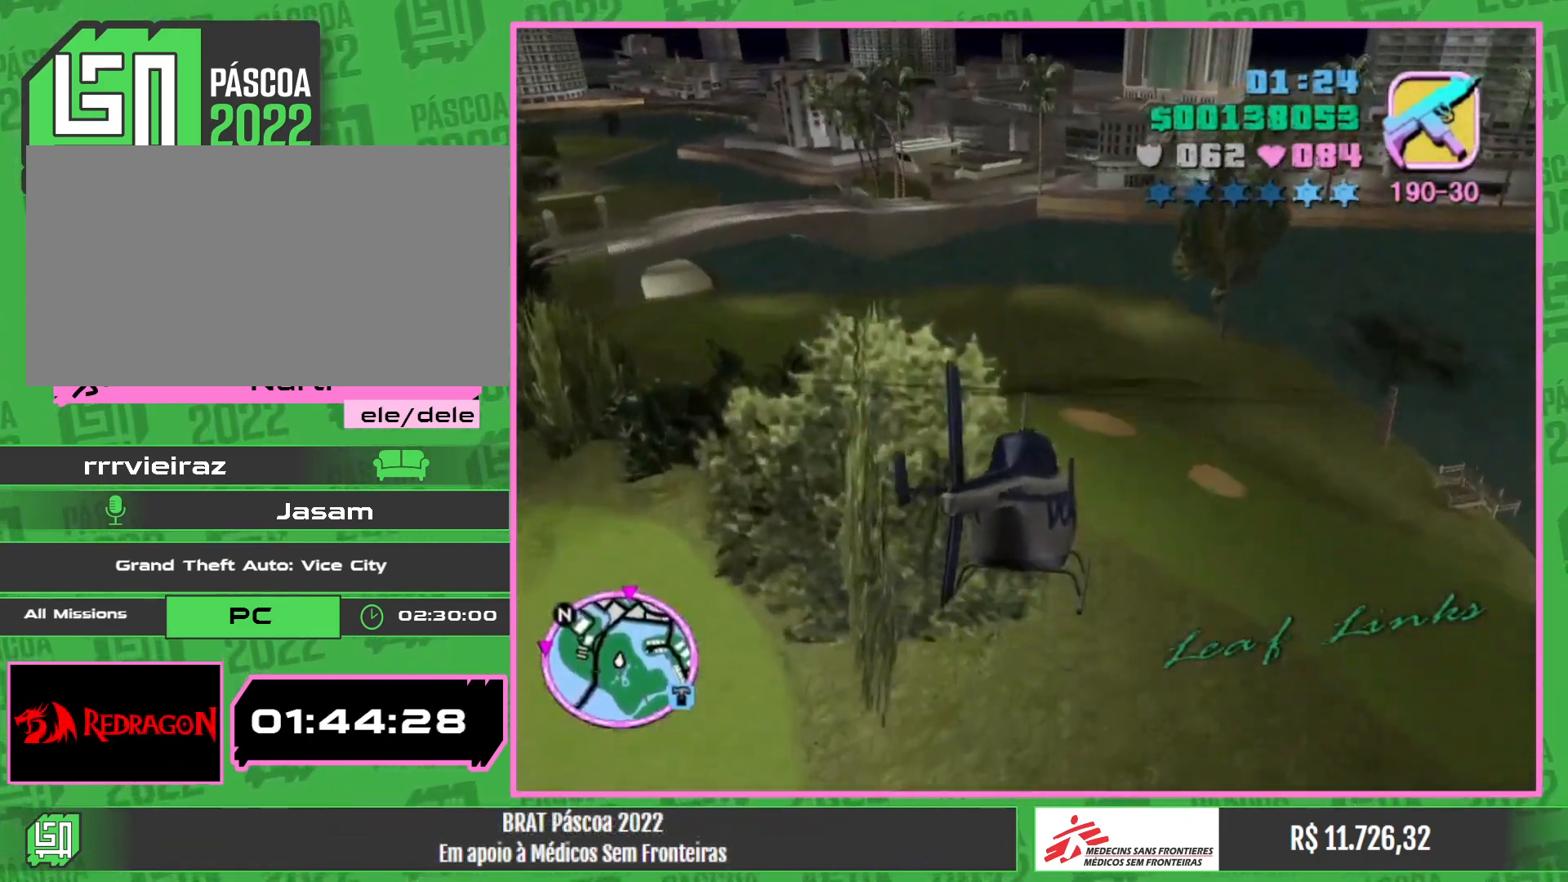
{"keys": ["w"], "mouse": [], "events": [[84, "mouse_right", "down"], [200, "mouse_right", "up"], [300, "mouse_right", "down"], [450, "mouse_right", "up"]]}
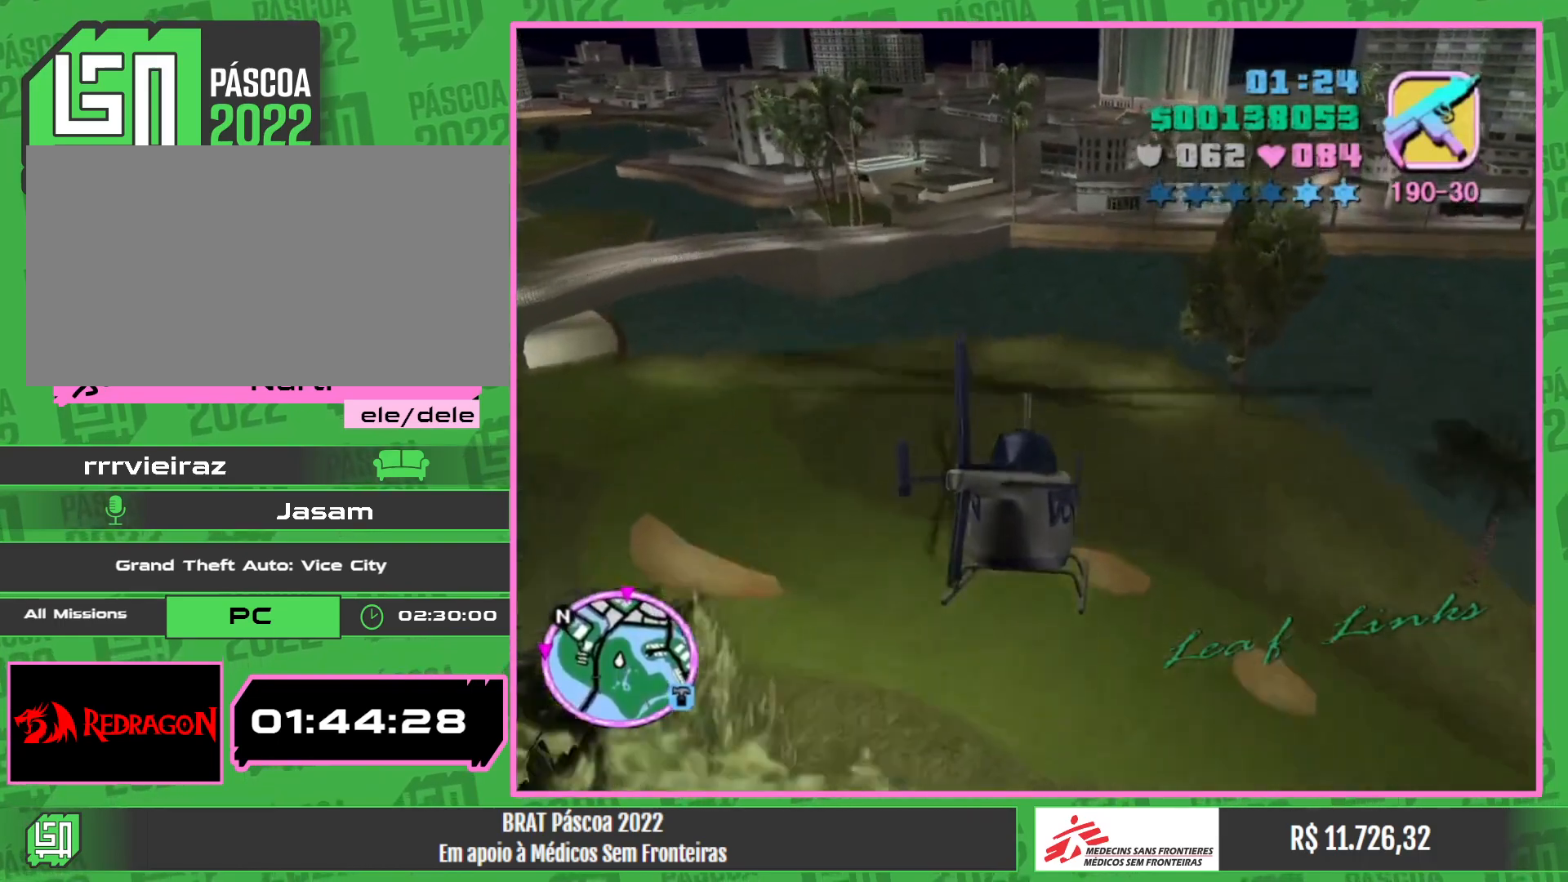
{"keys": ["w"], "mouse": ["right"], "events": [[17, "mouse_right", "down"], [167, "mouse_right", "up"], [267, "mouse_right", "down"], [400, "mouse_right", "up"], [500, "mouse_right", "down"]]}
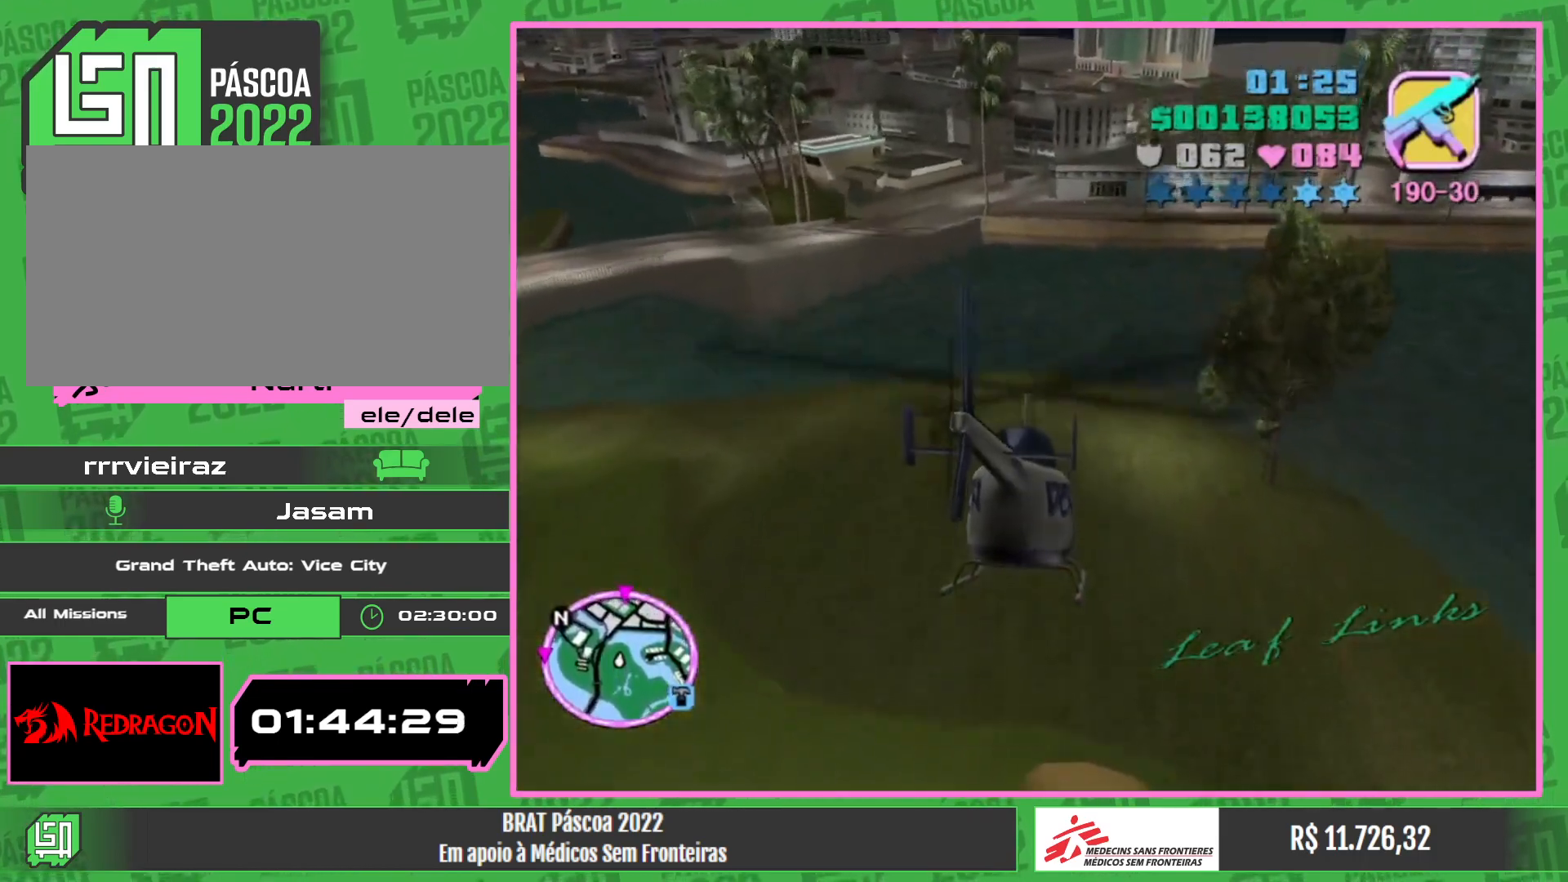
{"keys": ["w"], "mouse": ["right"], "events": [[117, "mouse_right", "up"], [234, "mouse_right", "down"], [350, "mouse_right", "up"], [450, "mouse_right", "down"]]}
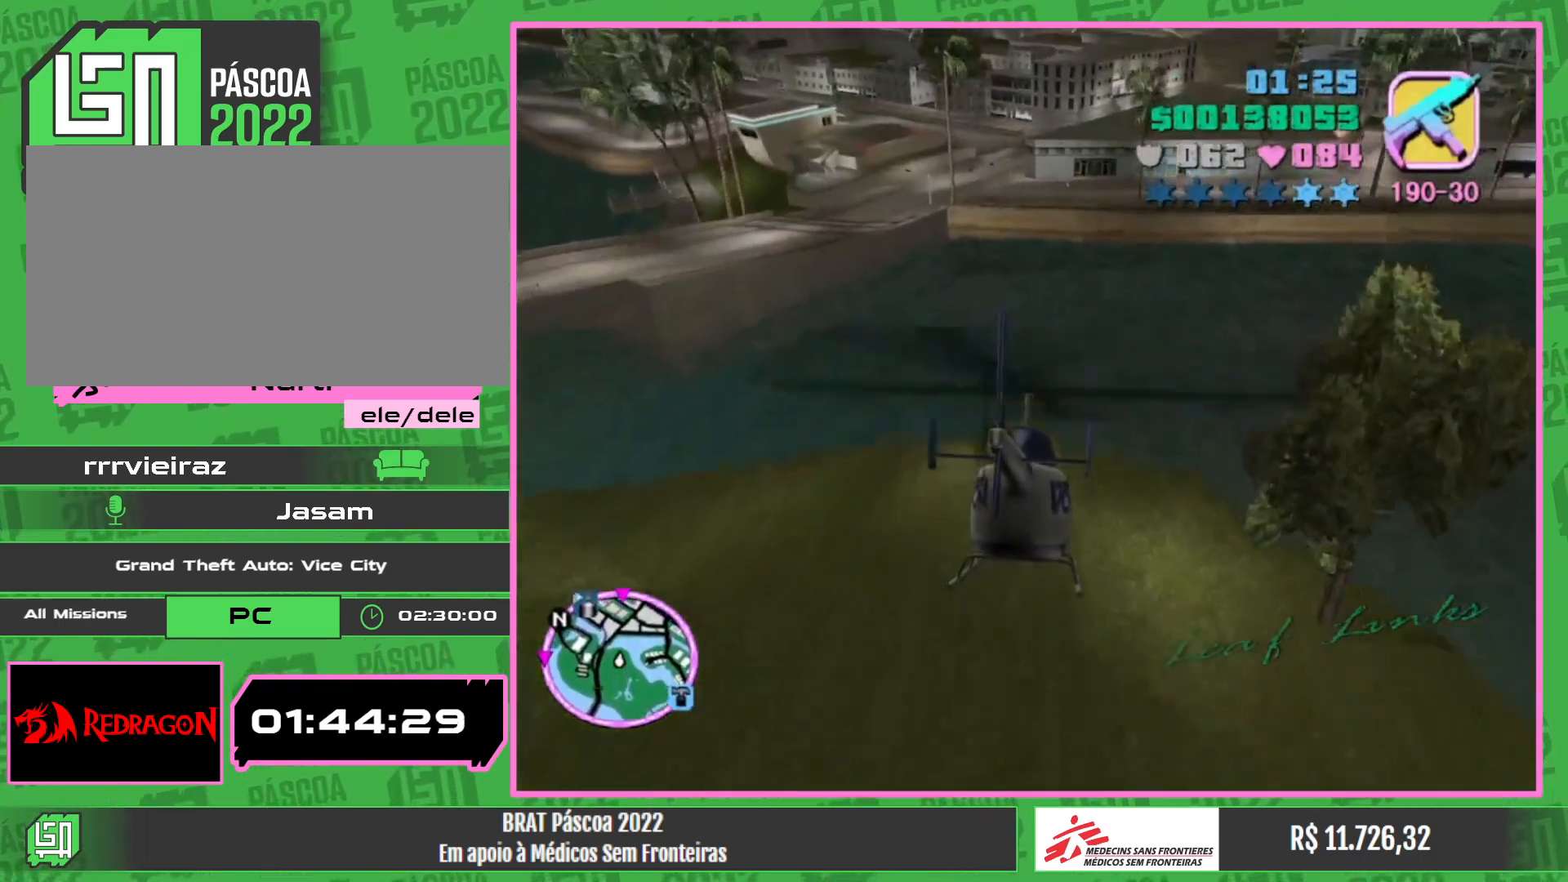
{"keys": ["w"], "mouse": ["right"], "events": [[84, "mouse_right", "up"], [167, "mouse_right", "down"], [300, "mouse_right", "up"], [400, "mouse_right", "down"]]}
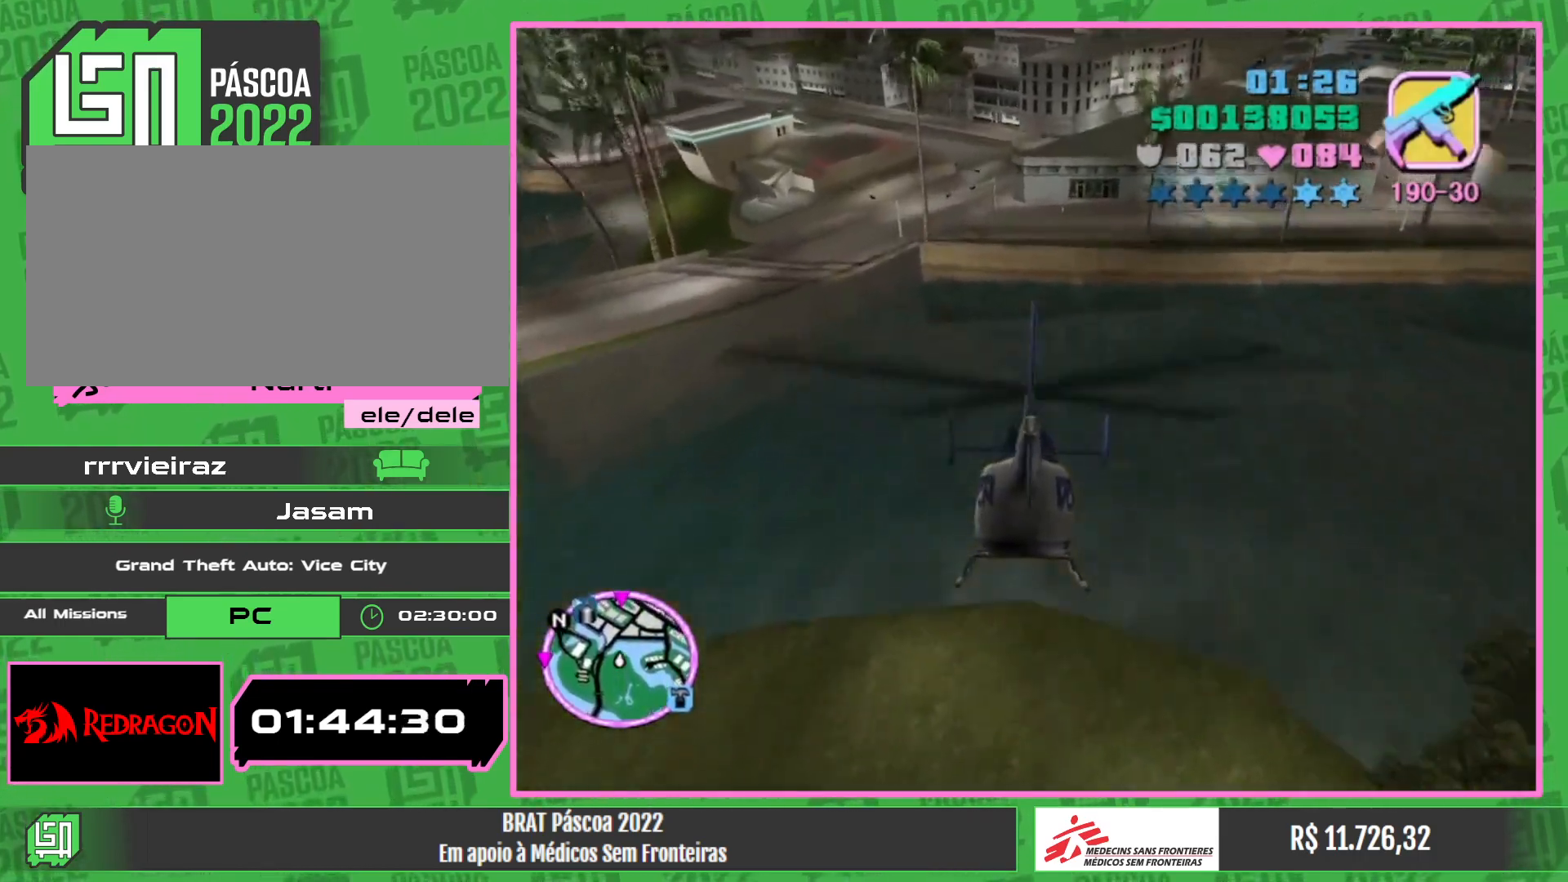
{"keys": ["w"], "mouse": [], "events": [[34, "mouse_right", "up"], [167, "mouse_right", "down"], [267, "mouse_right", "up"], [367, "mouse_right", "down"], [467, "mouse_right", "up"]]}
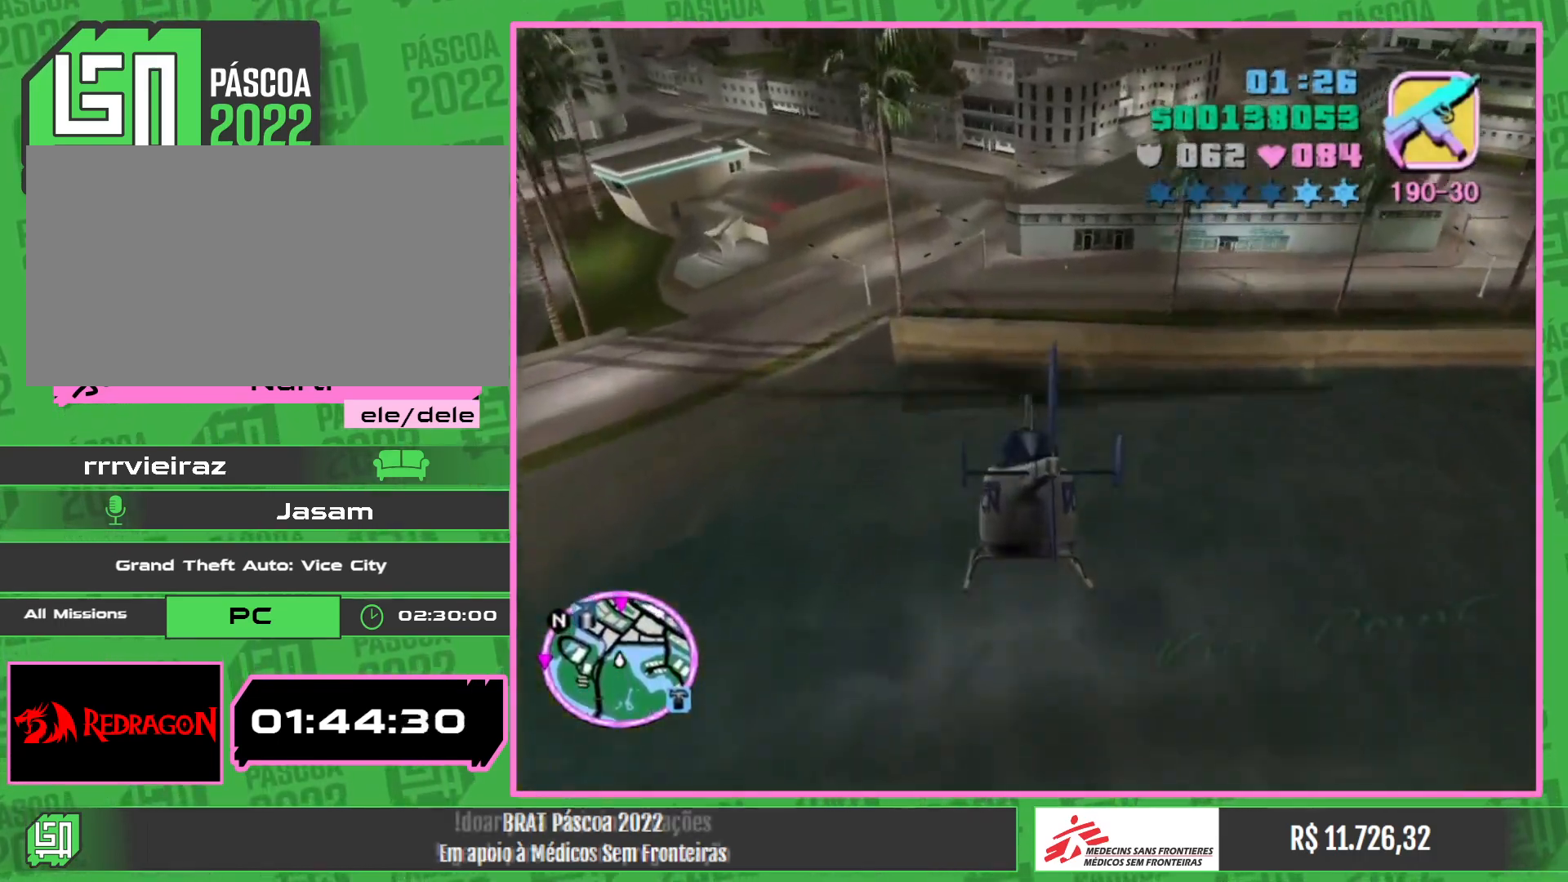
{"keys": ["w"], "mouse": [], "events": [[100, "mouse_right", "down"], [217, "mouse_right", "up"], [350, "mouse_right", "down"], [467, "mouse_right", "up"]]}
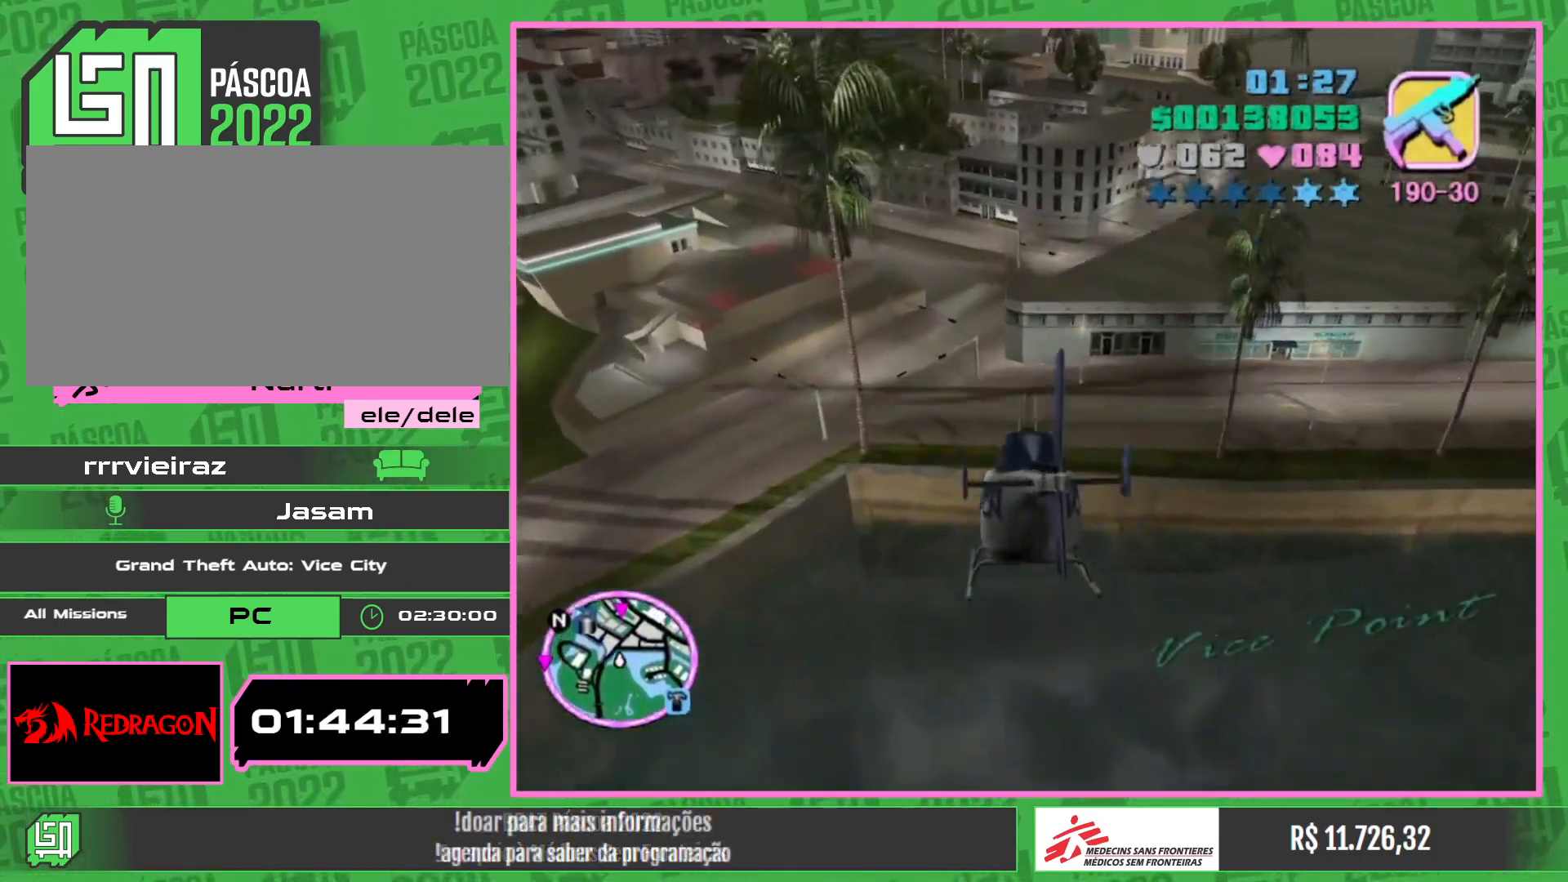
{"keys": ["w"], "mouse": [], "events": [[67, "mouse_right", "down"], [217, "mouse_right", "up"], [334, "mouse_right", "down"], [467, "mouse_right", "up"]]}
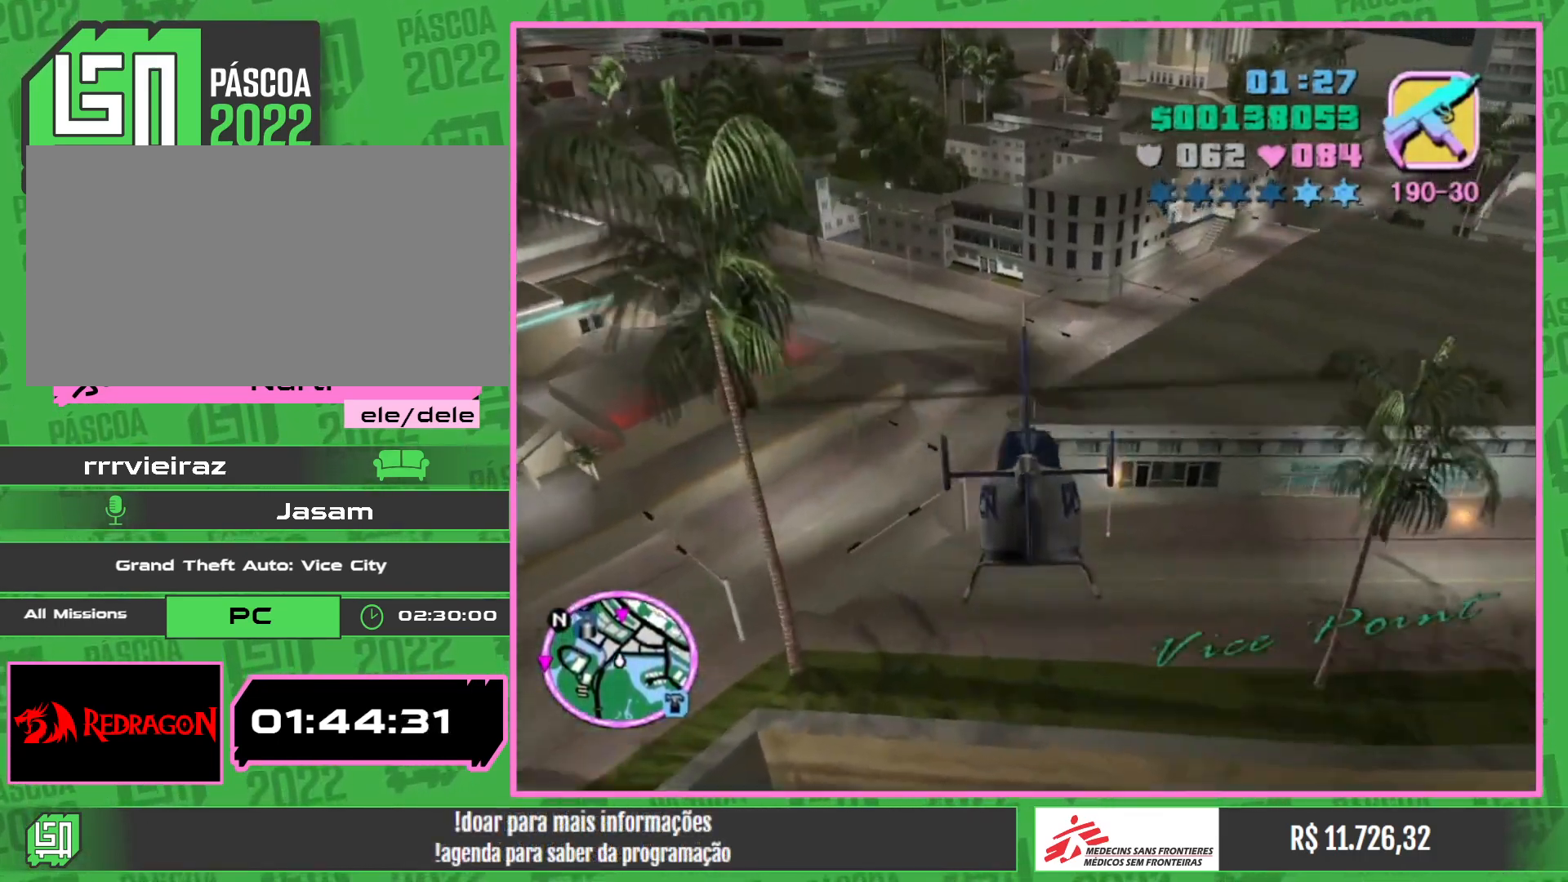
{"keys": ["w"], "mouse": [], "events": [[84, "mouse_right", "down"], [217, "mouse_right", "up"], [334, "mouse_right", "down"], [484, "mouse_right", "up"]]}
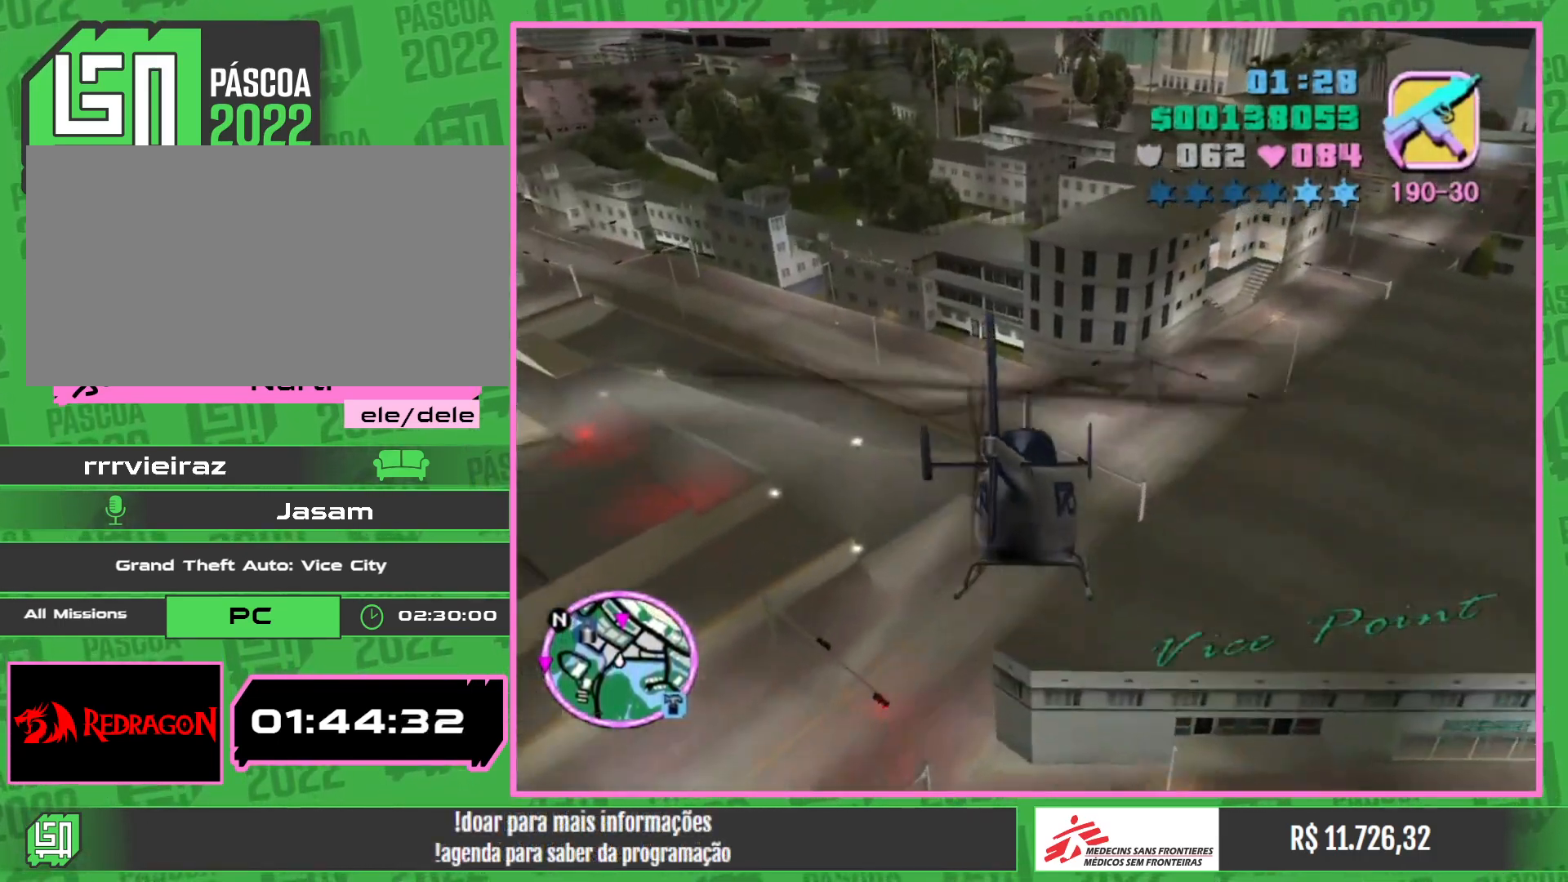
{"keys": ["w"], "mouse": [], "events": [[84, "mouse_right", "down"], [217, "mouse_right", "up"], [300, "mouse_right", "down"], [434, "mouse_right", "up"]]}
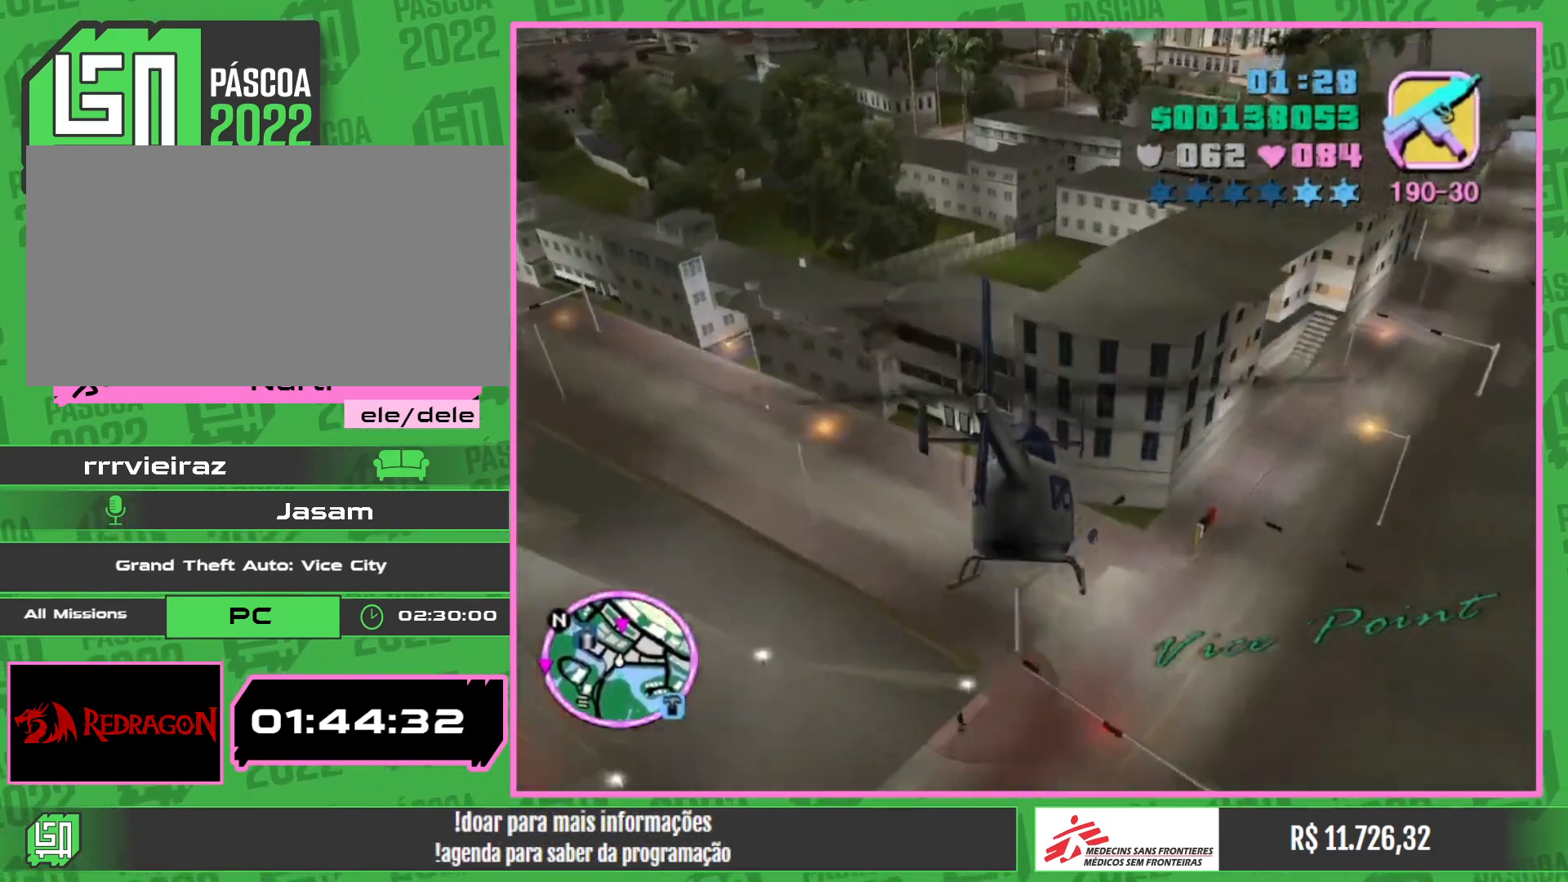
{"keys": ["w"], "mouse": ["right"], "events": [[34, "mouse_right", "down"], [167, "mouse_right", "up"], [250, "mouse_right", "down"], [384, "mouse_right", "up"], [500, "mouse_right", "down"]]}
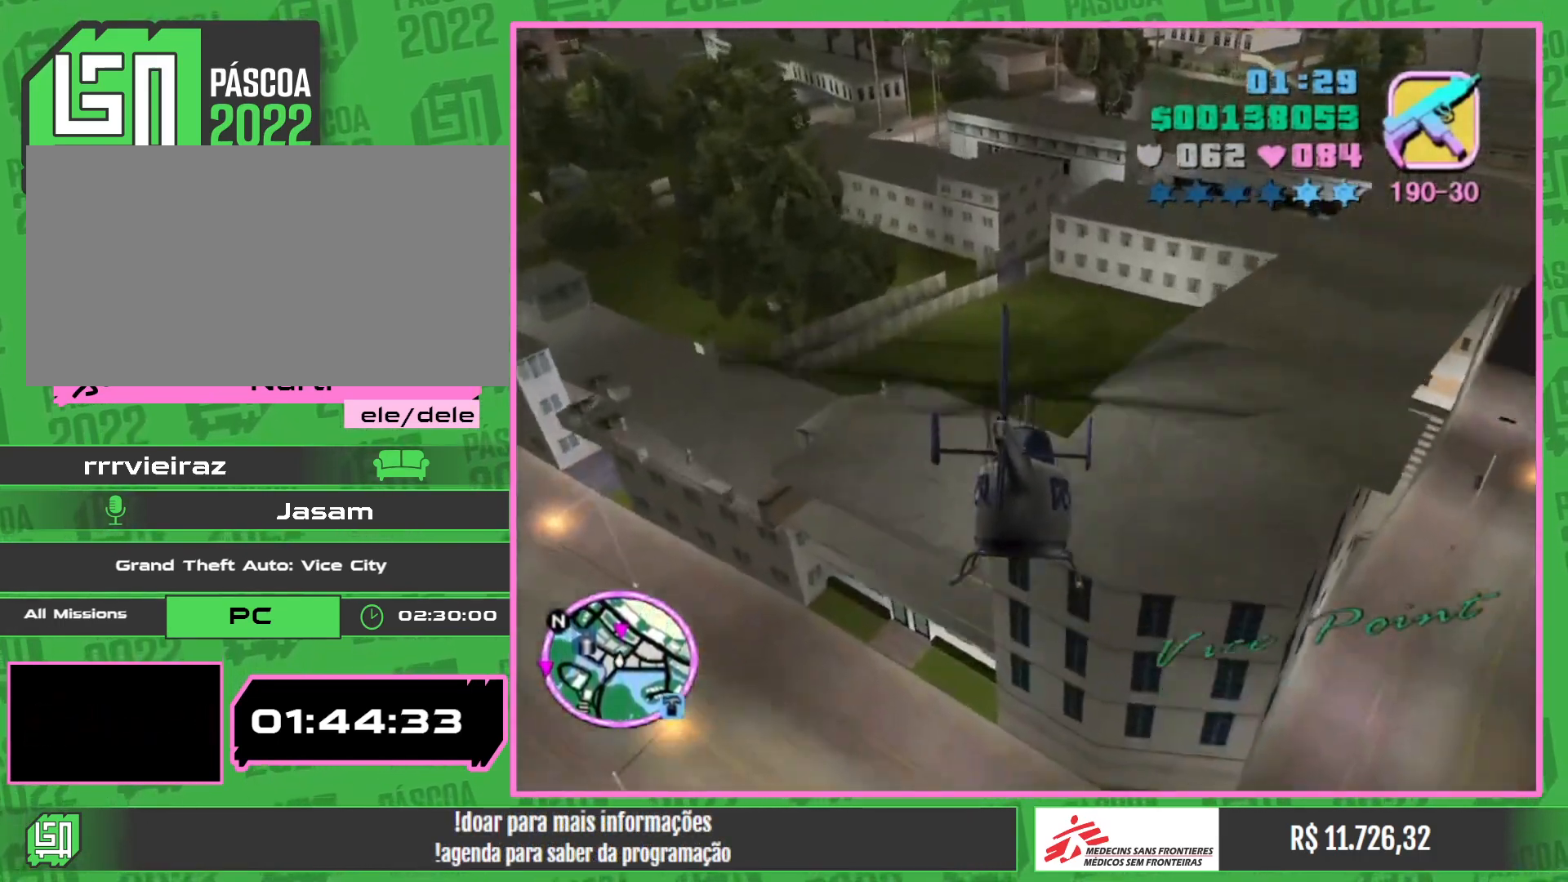
{"keys": ["w"], "mouse": ["right"], "events": [[117, "mouse_right", "up"], [267, "mouse_right", "down"], [384, "mouse_right", "up"], [484, "mouse_right", "down"]]}
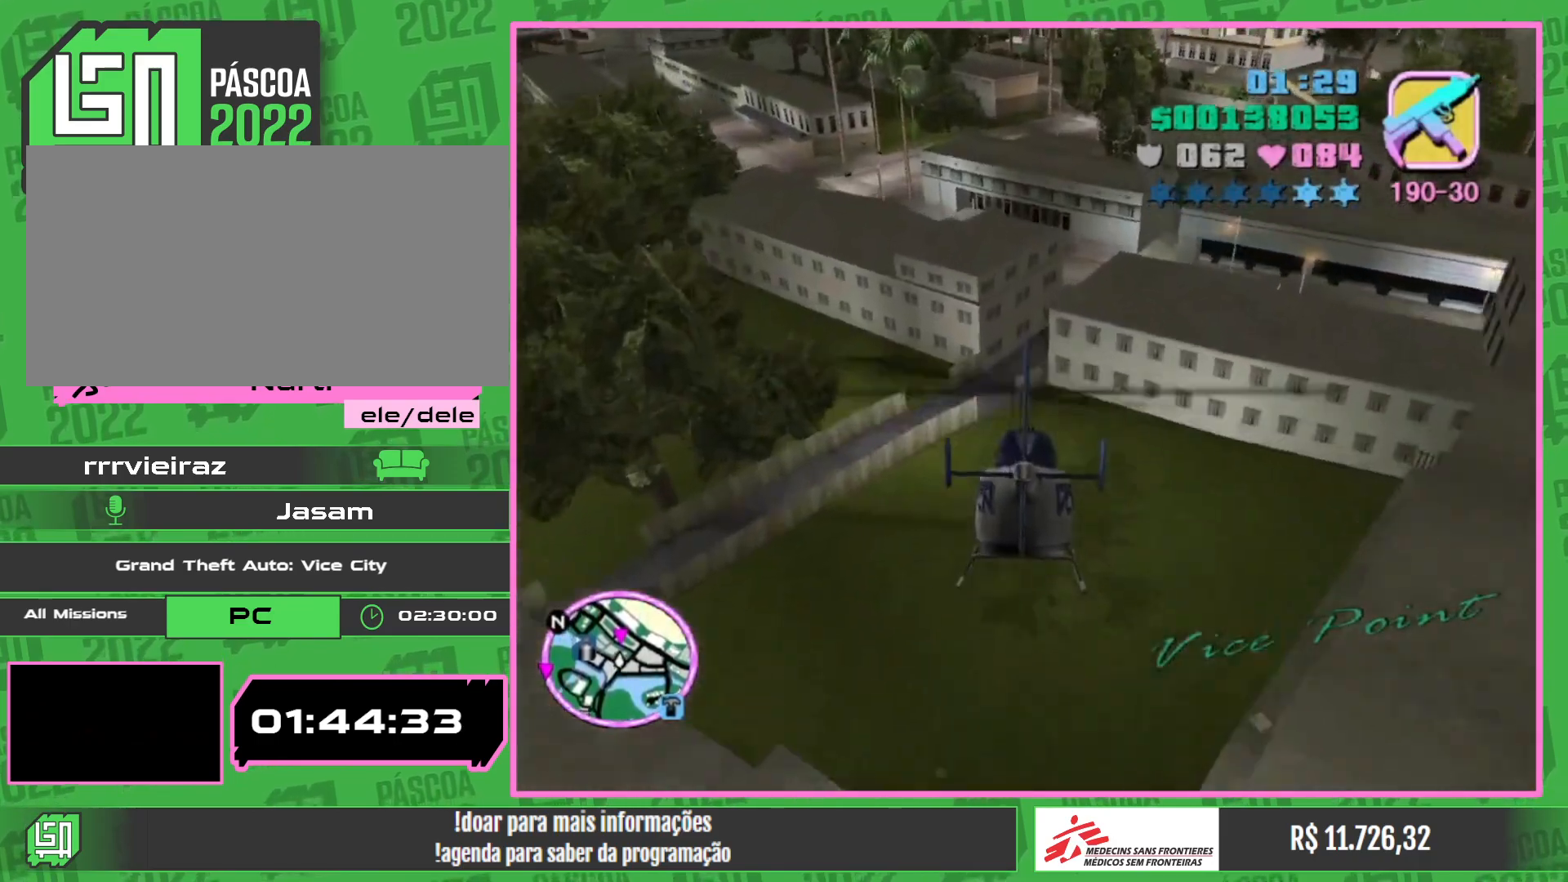
{"keys": ["w"], "mouse": [], "events": [[100, "mouse_right", "up"], [200, "mouse_right", "down"], [317, "mouse_right", "up"], [400, "mouse_right", "down"], [500, "mouse_right", "up"]]}
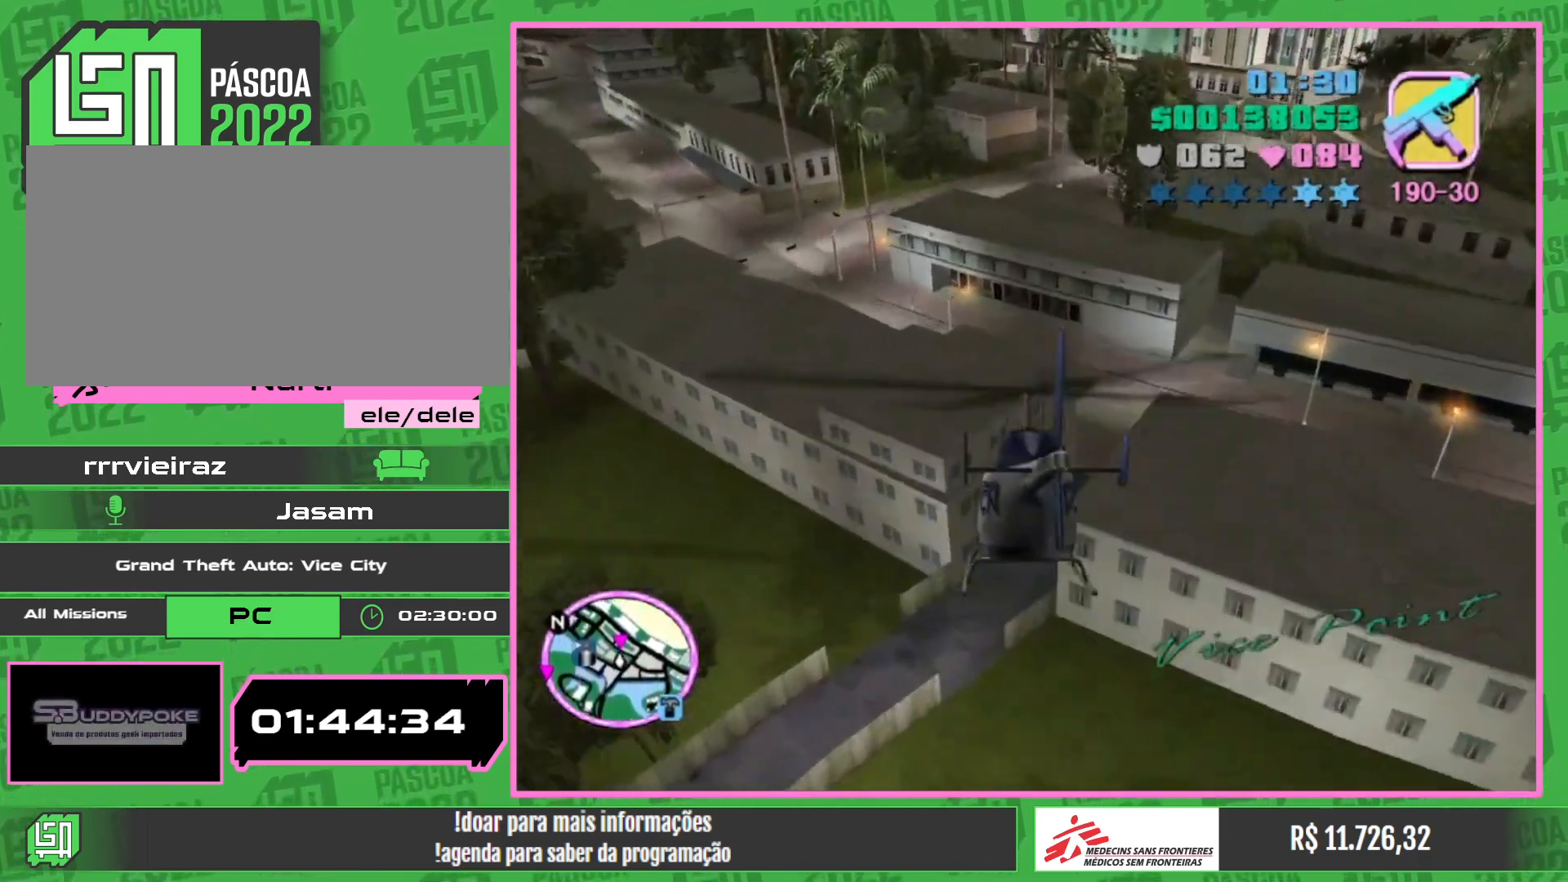
{"keys": [], "mouse": [], "events": [[117, "w", "up"]]}
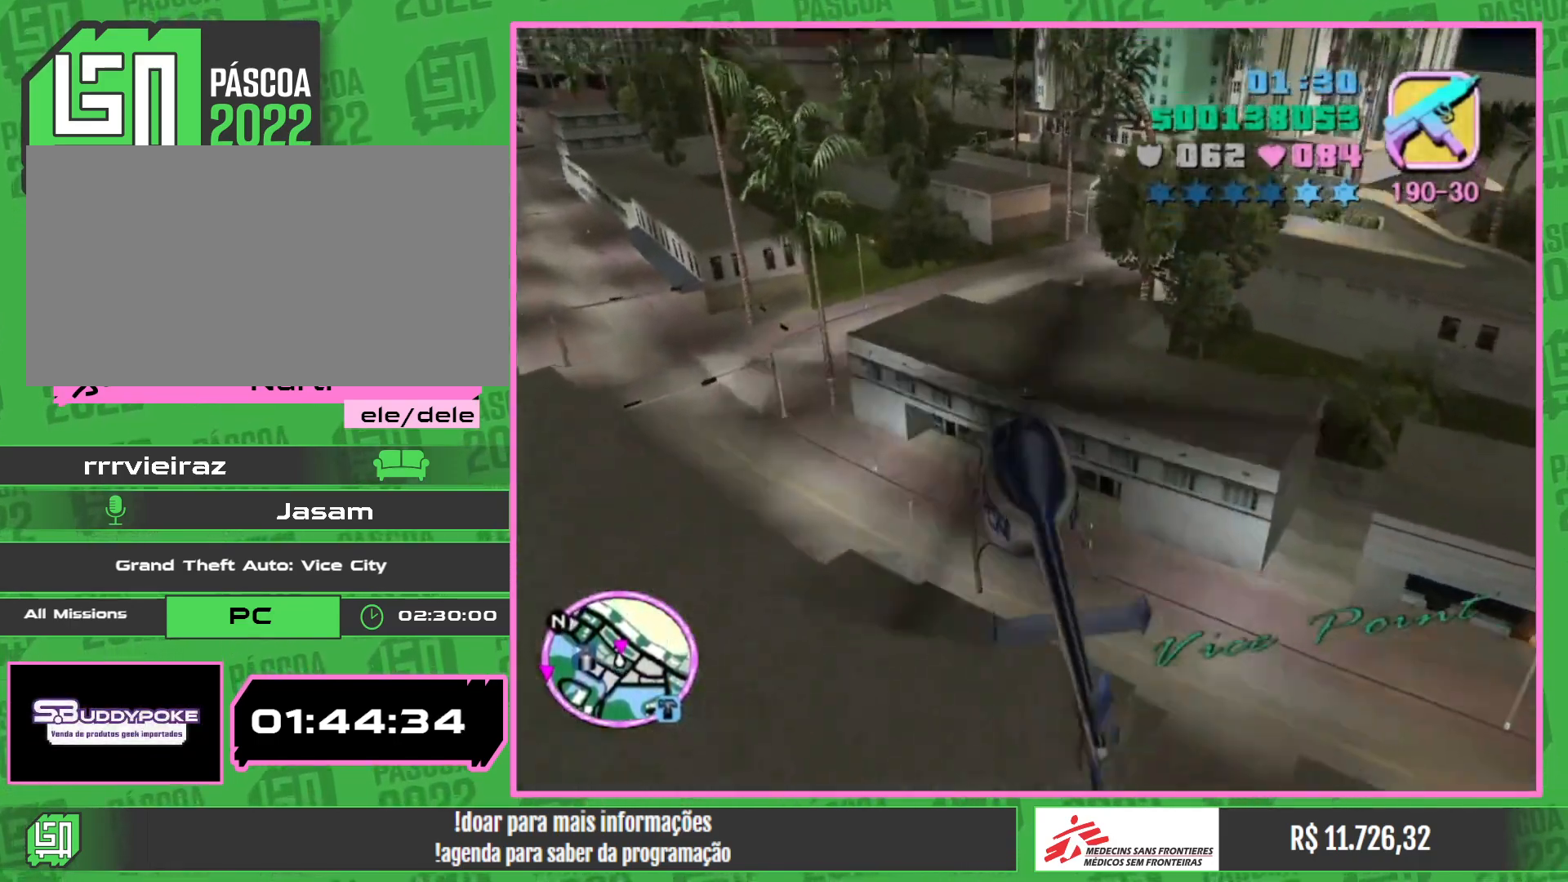
{"keys": [], "mouse": [], "events": []}
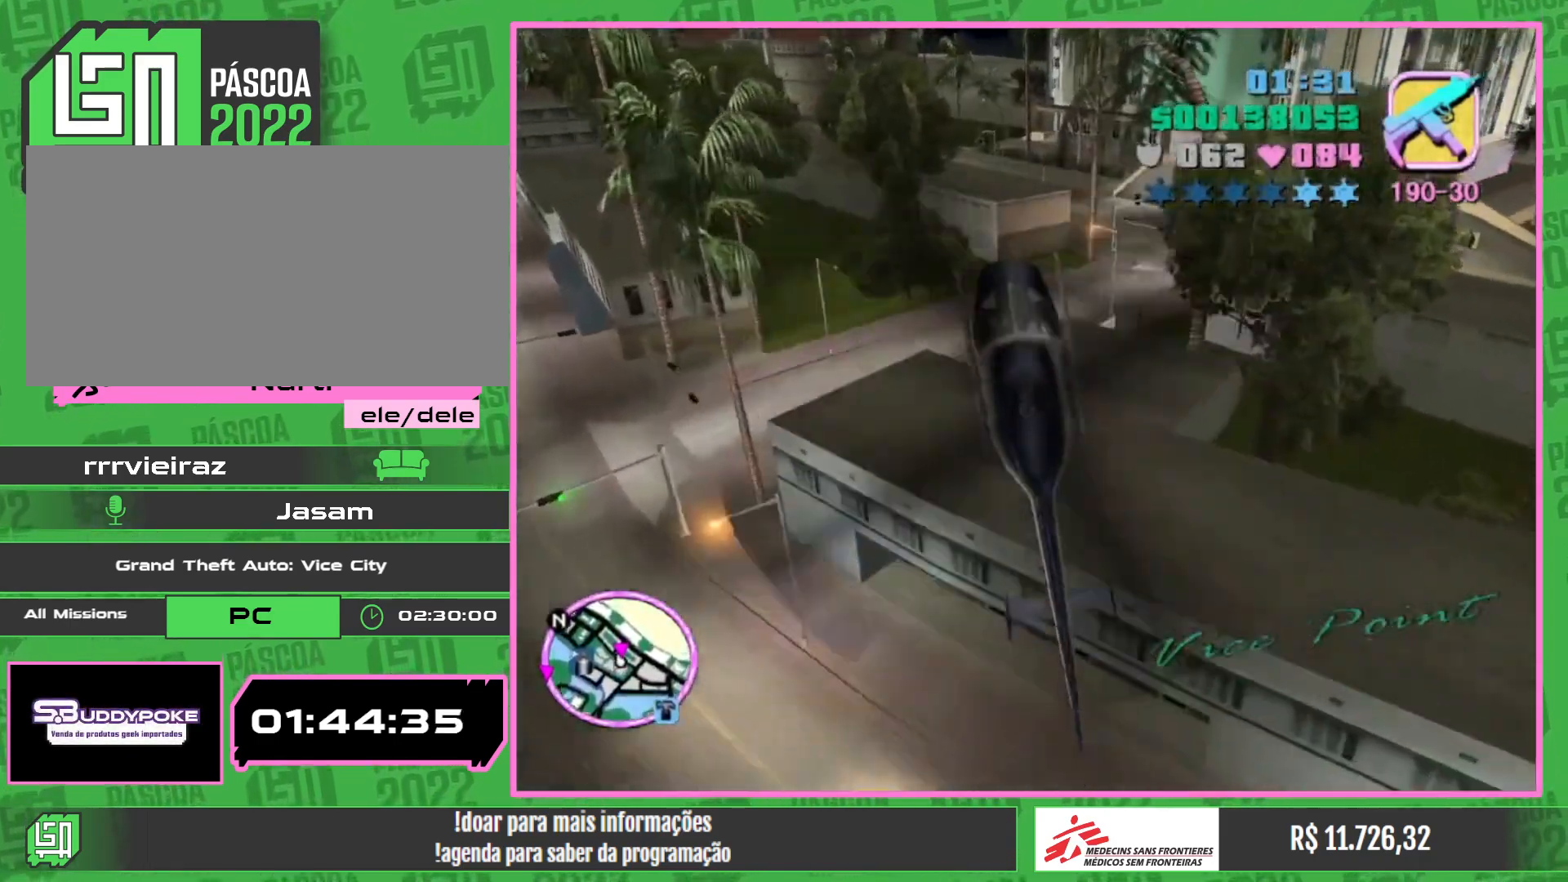
{"keys": ["w"], "mouse": [], "events": [[467, "w", "down"]]}
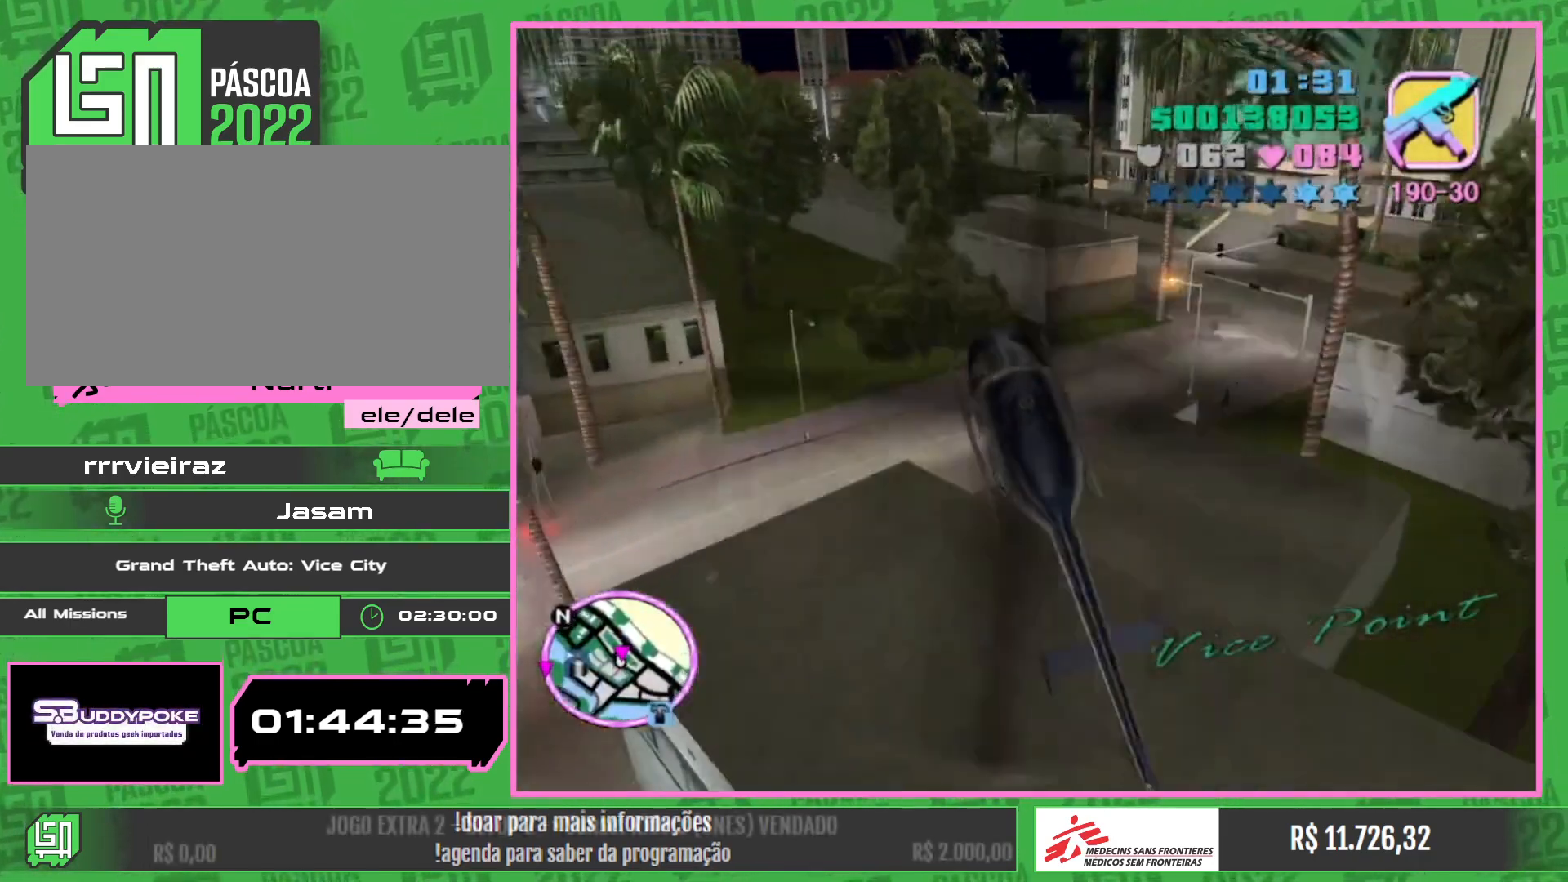
{"keys": ["w"], "mouse": [], "events": []}
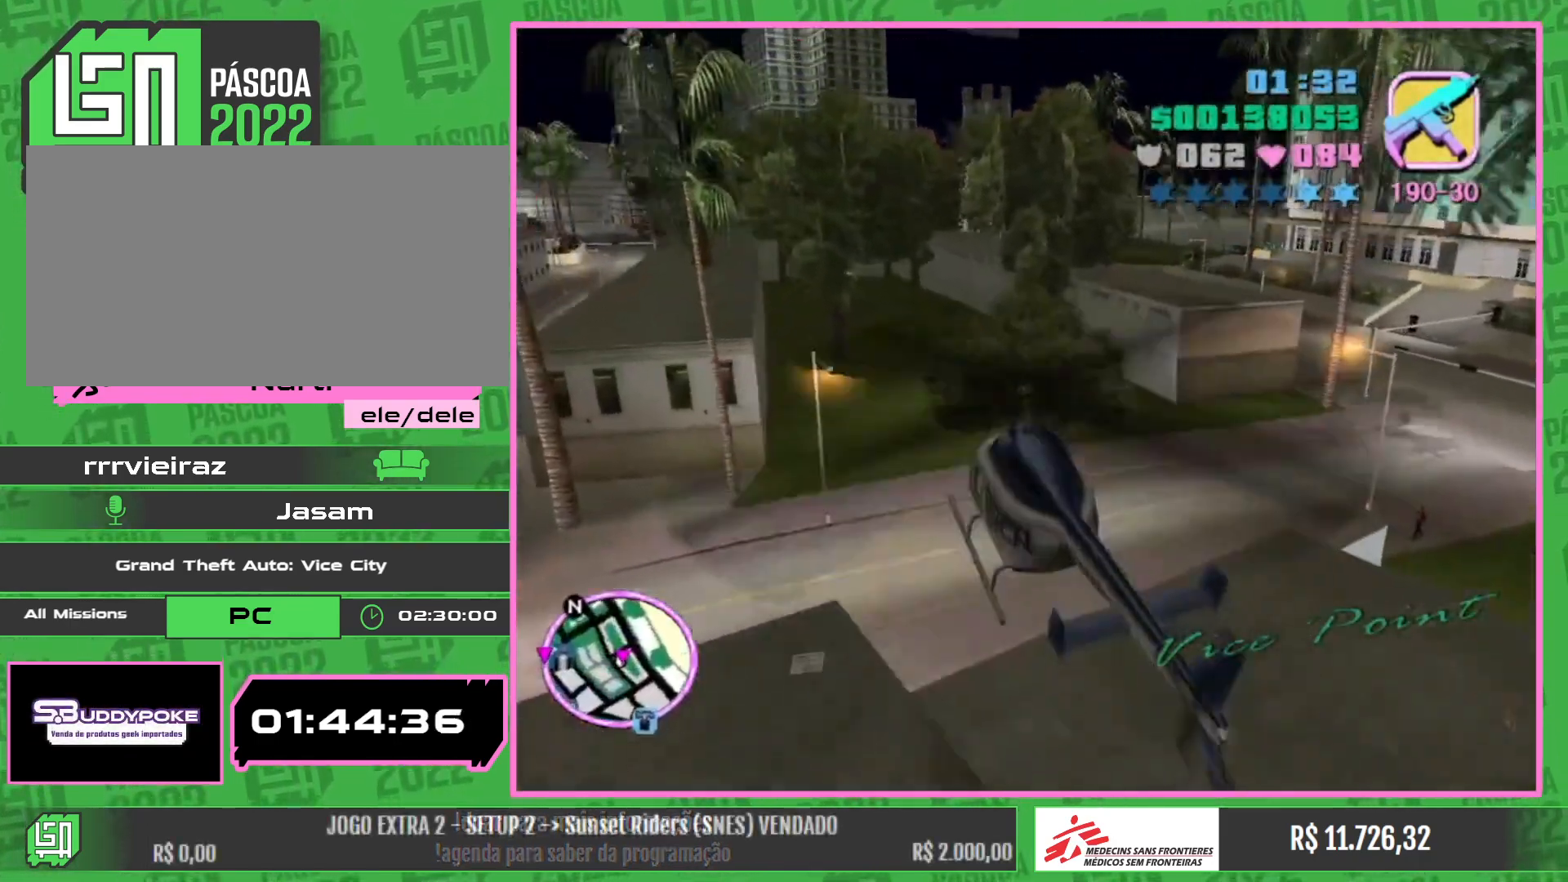
{"keys": [], "mouse": [], "events": [[84, "mouse_right", "down"], [267, "mouse_right", "up"], [284, "w", "up"]]}
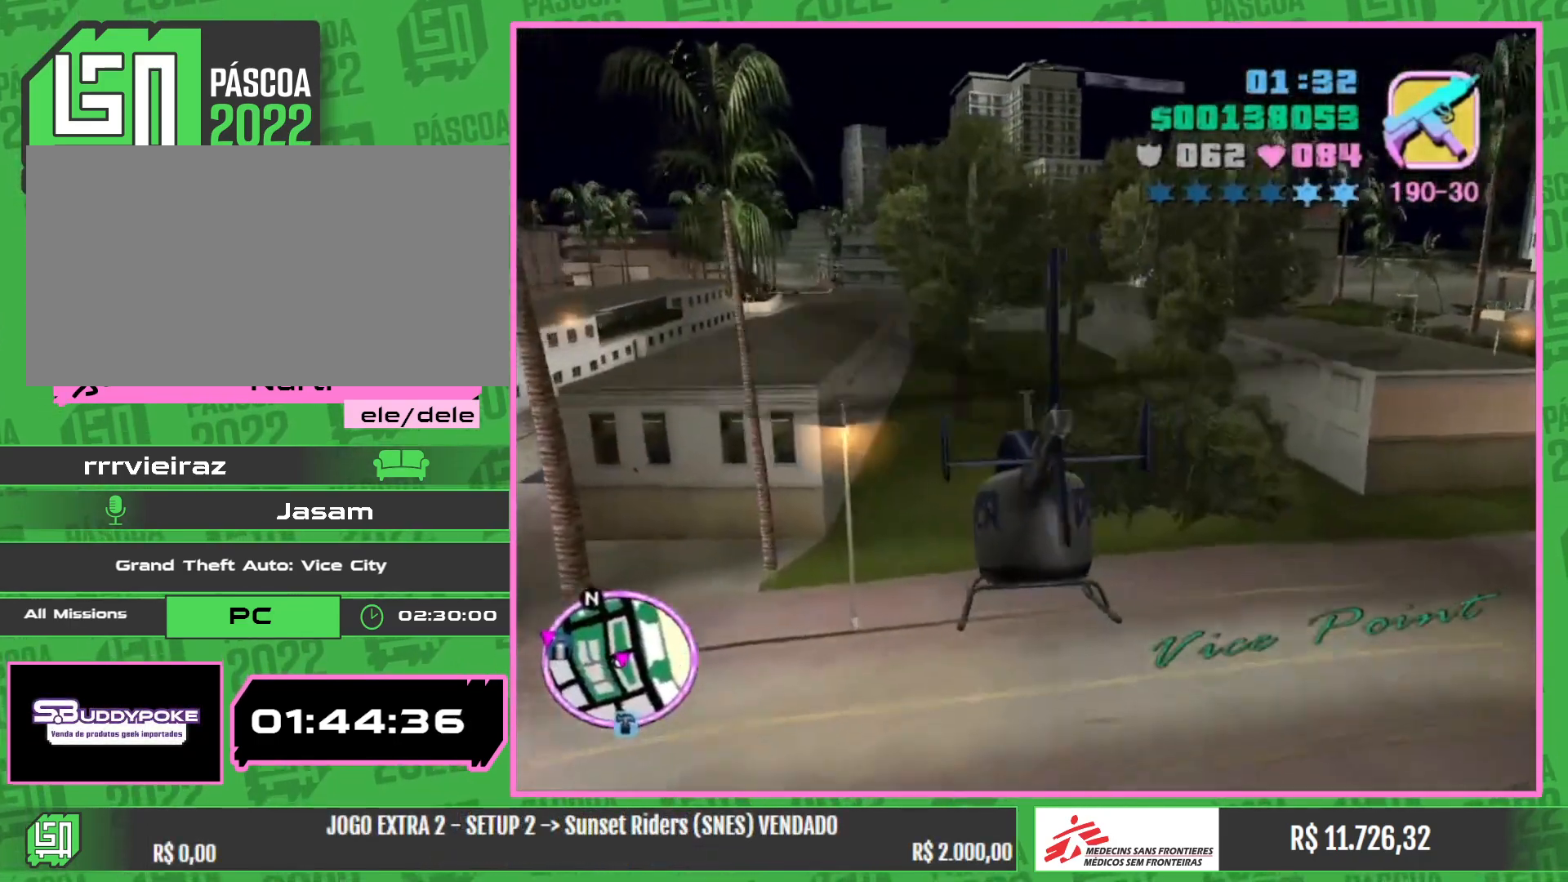
{"keys": [], "mouse": [], "events": []}
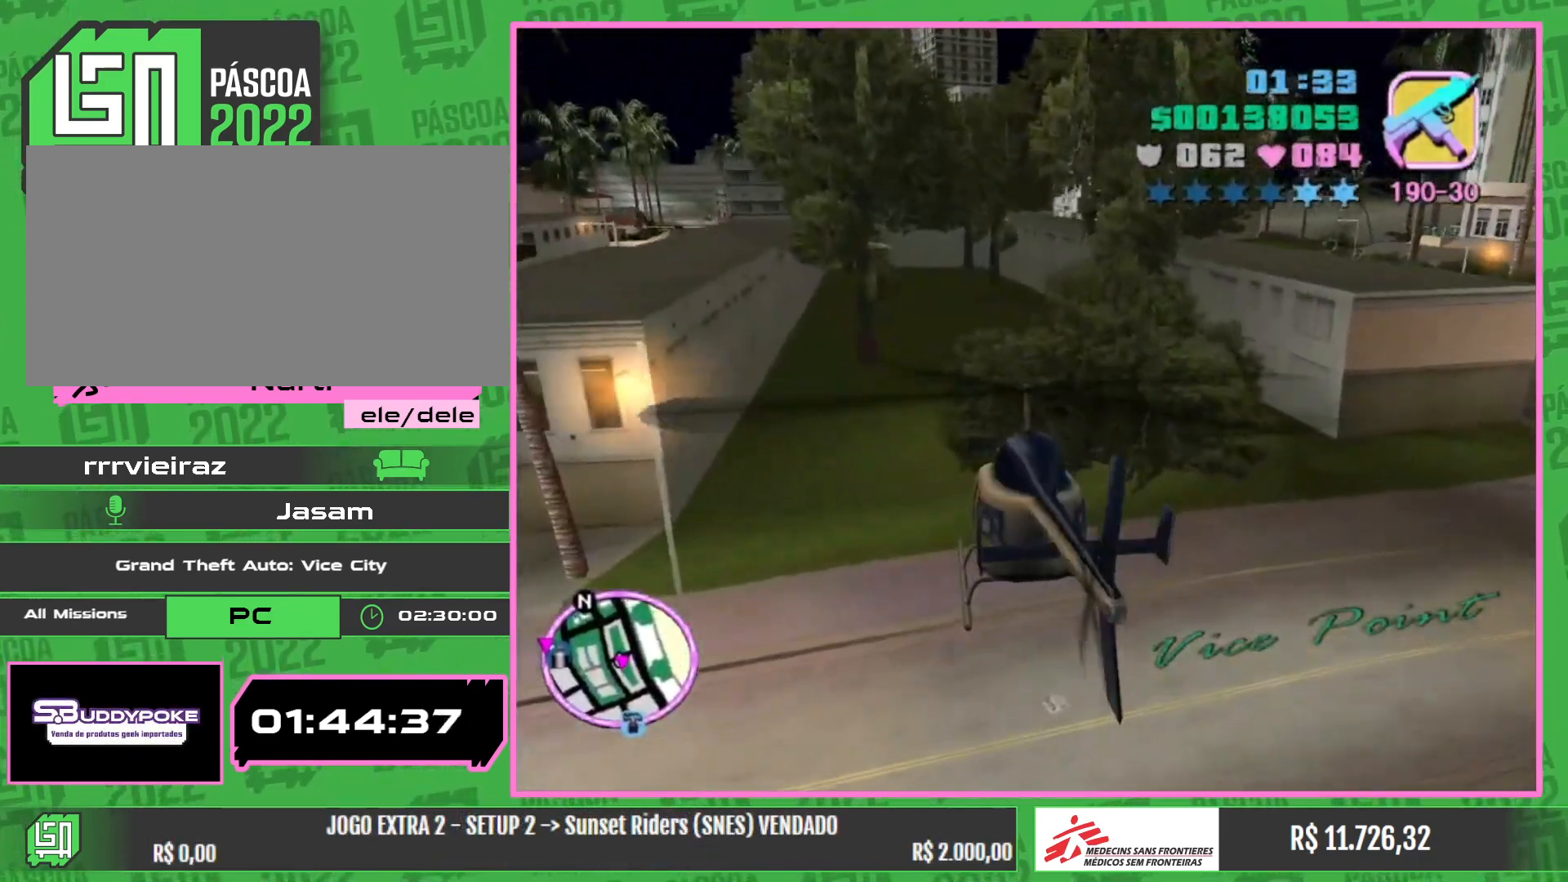
{"keys": [], "mouse": [], "events": []}
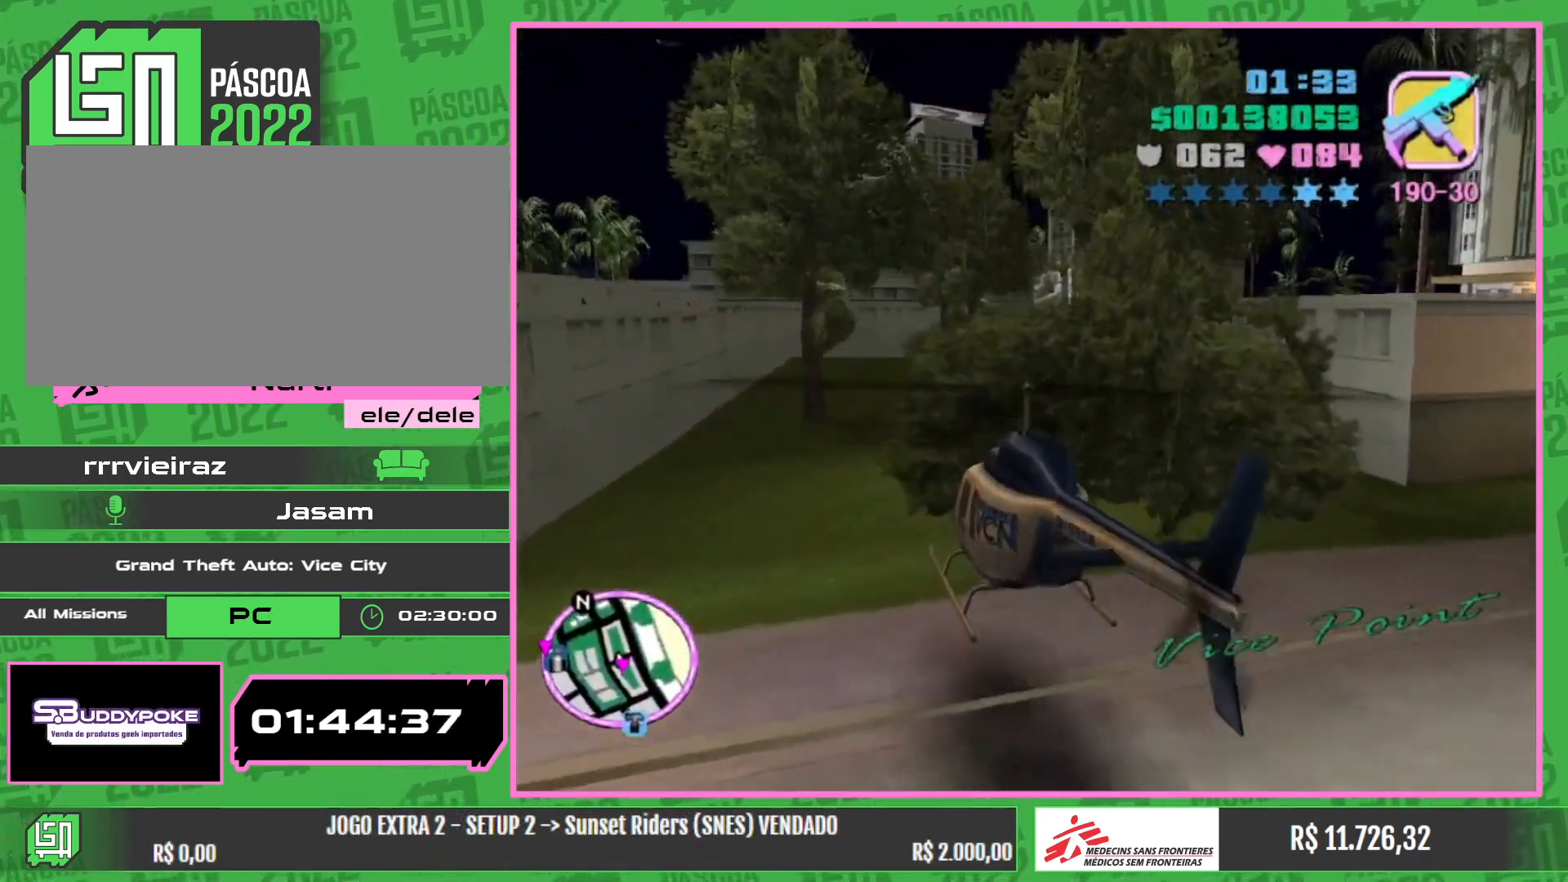
{"keys": [], "mouse": [], "events": []}
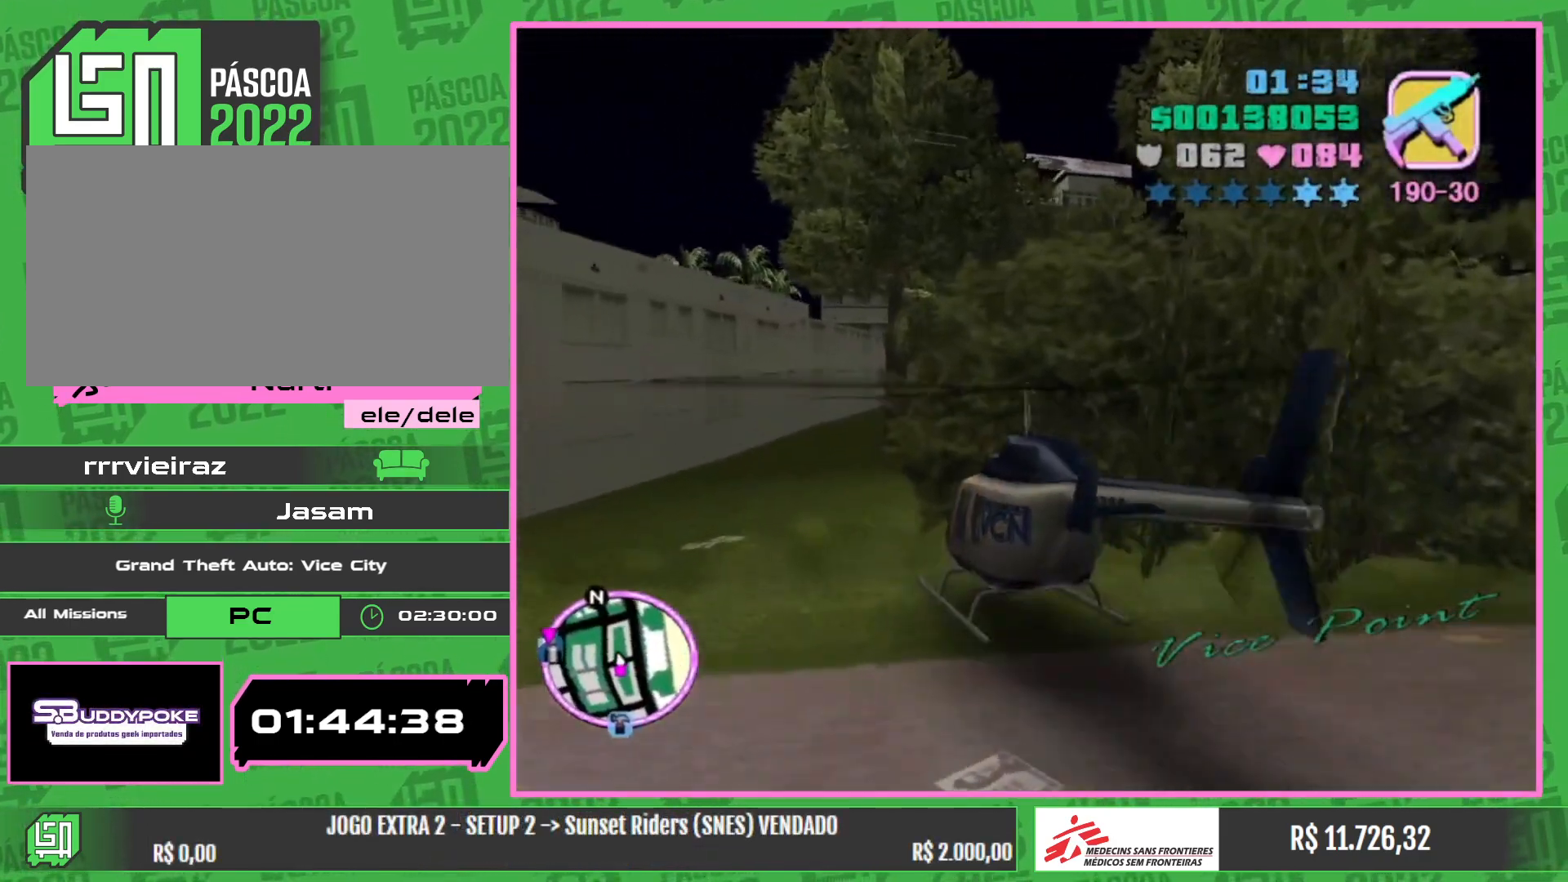
{"keys": [], "mouse": [], "events": []}
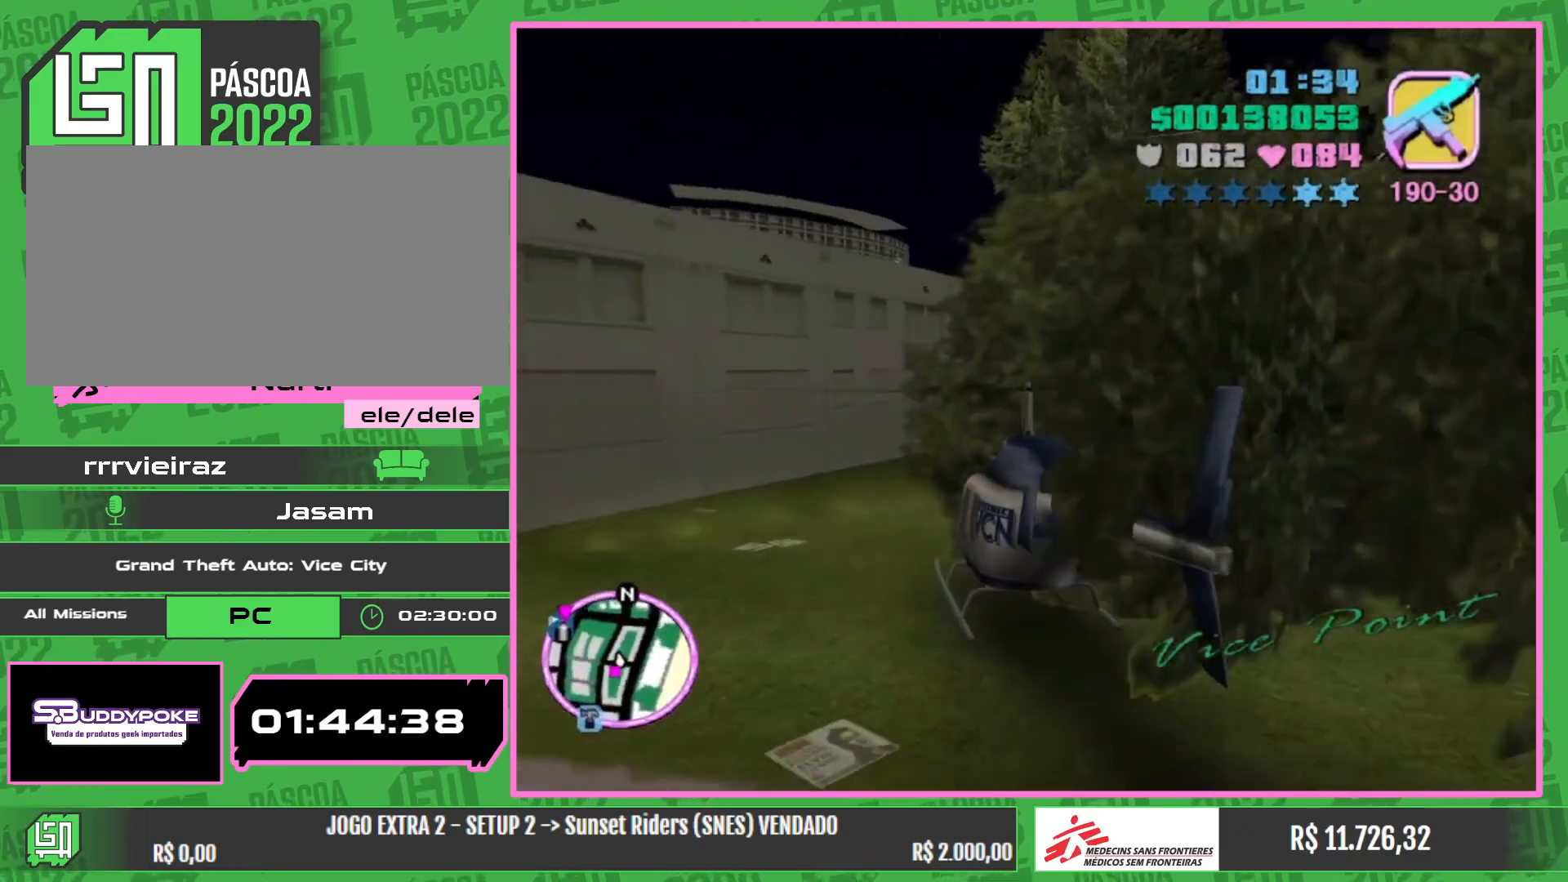
{"keys": ["a"], "mouse": [], "events": [[500, "a", "down"]]}
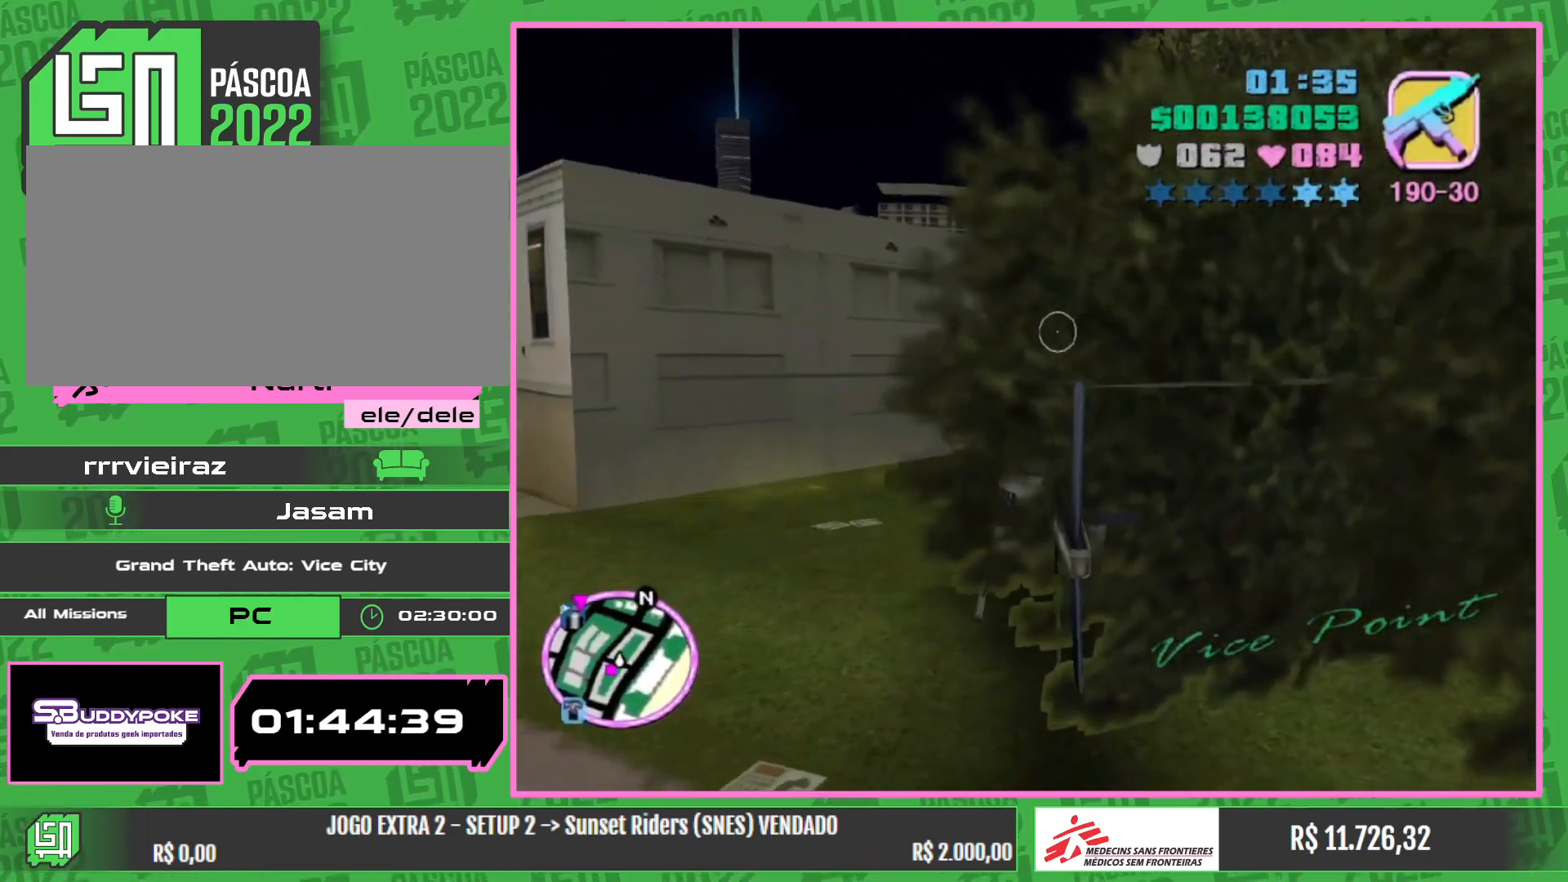
{"keys": ["a", "w"], "mouse": [], "events": [[84, "w", "down"], [150, "w", "up"], [167, "w", "down"]]}
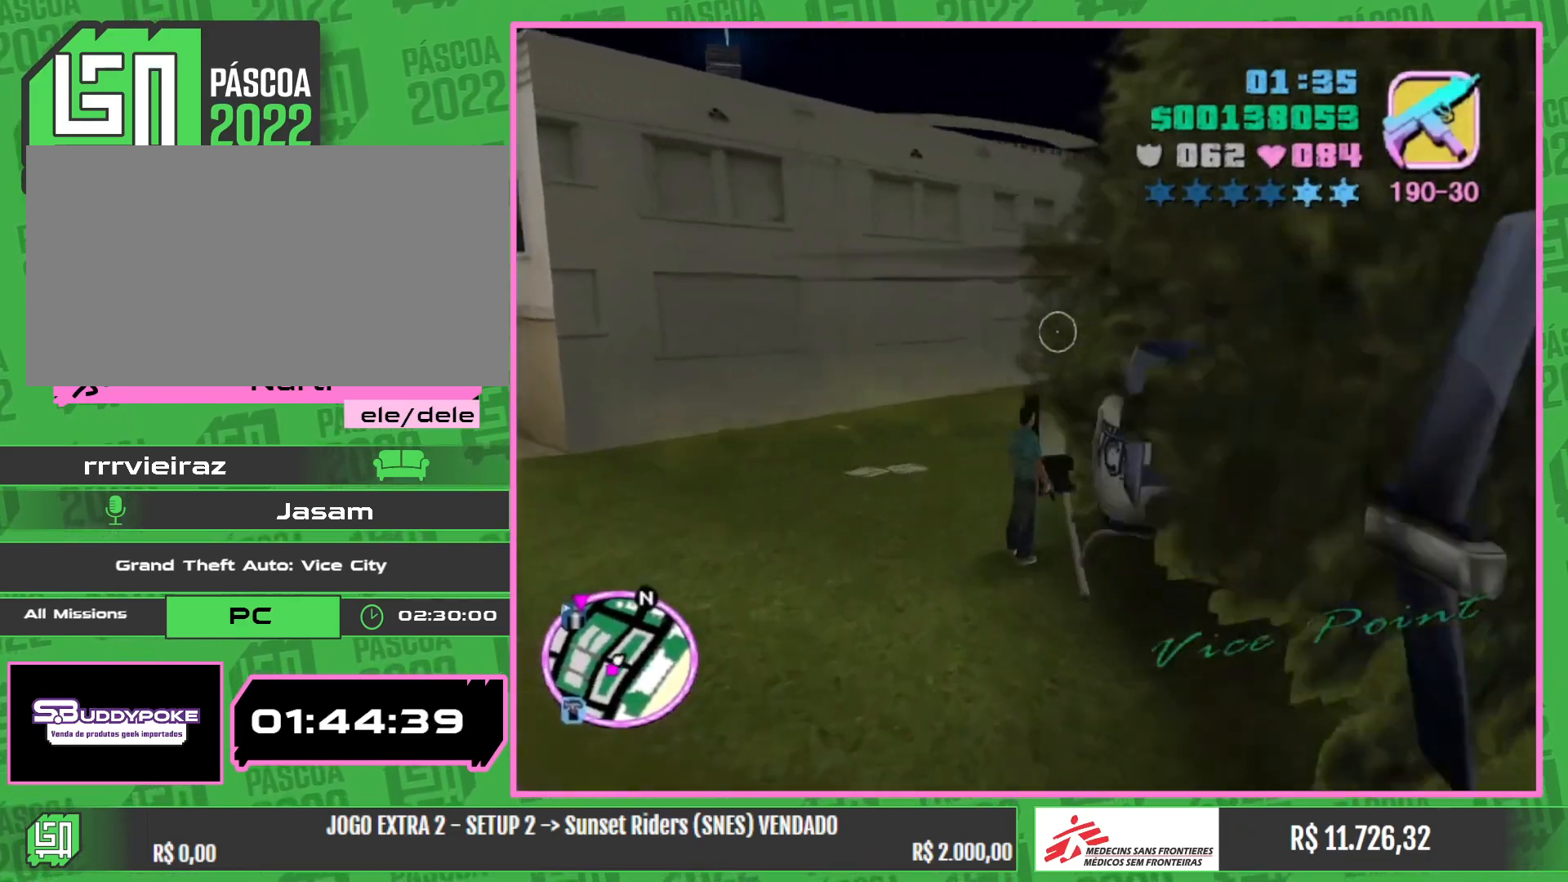
{"keys": ["a", "w"], "mouse": [], "events": []}